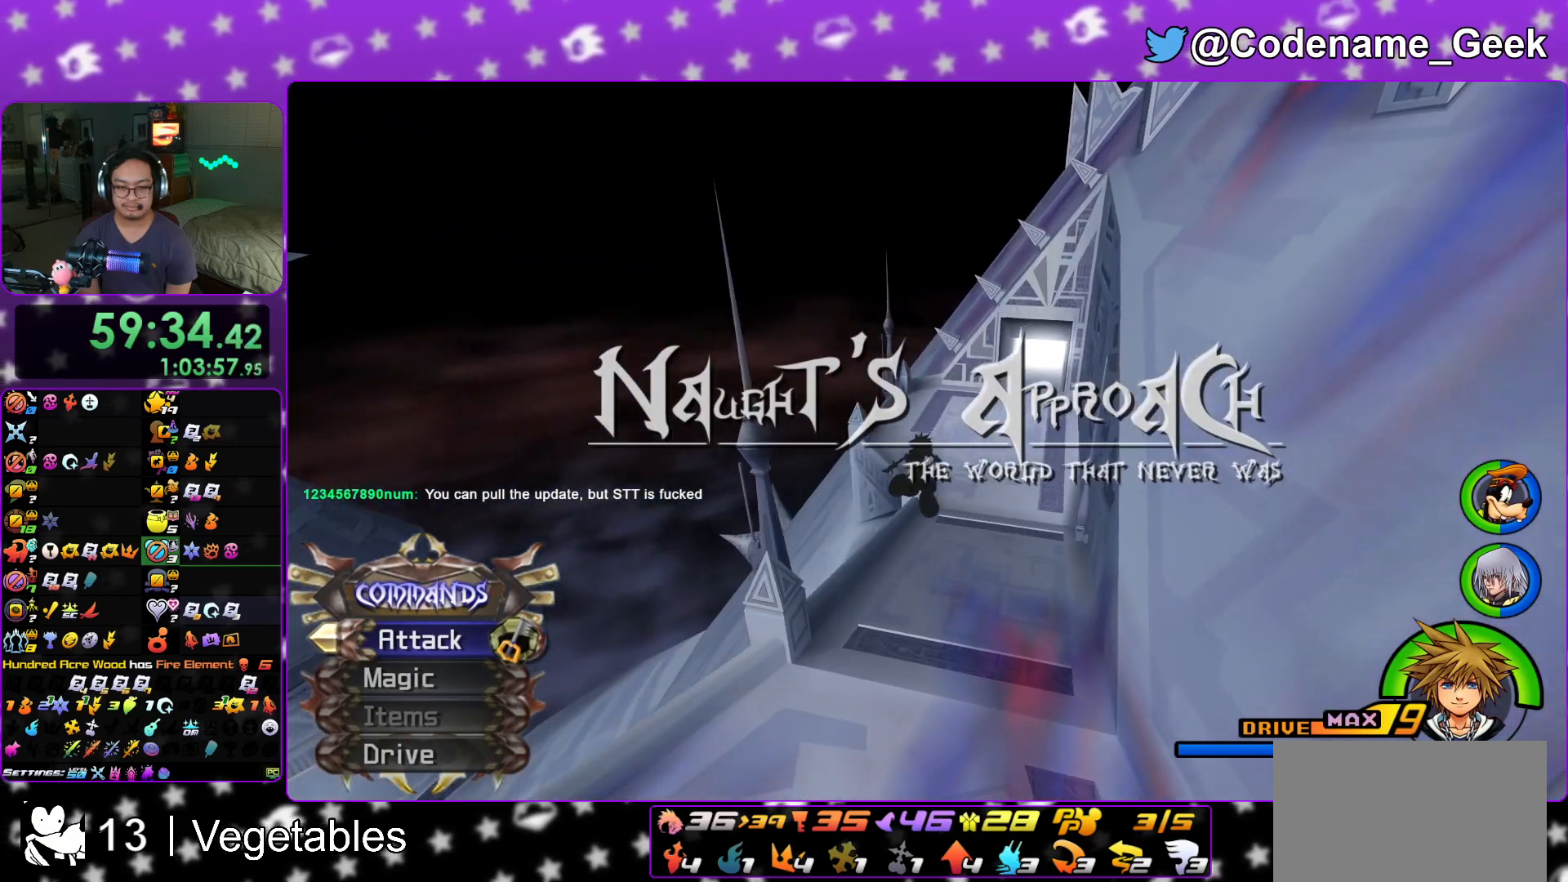
Gameplay with a controller (Nintendo layout); each line is a JSON object with the inputs held at the frame after it. "events" lists button and stick changes between this image and that frame as [ms after this image, input, new state], when the widget could be followed in between. Not read: L3 R3.
{"buttons": ["Y"], "left_stick": "up", "right_stick": "center", "events": [[117, "right_stick", "right"], [250, "right_stick", "center"]]}
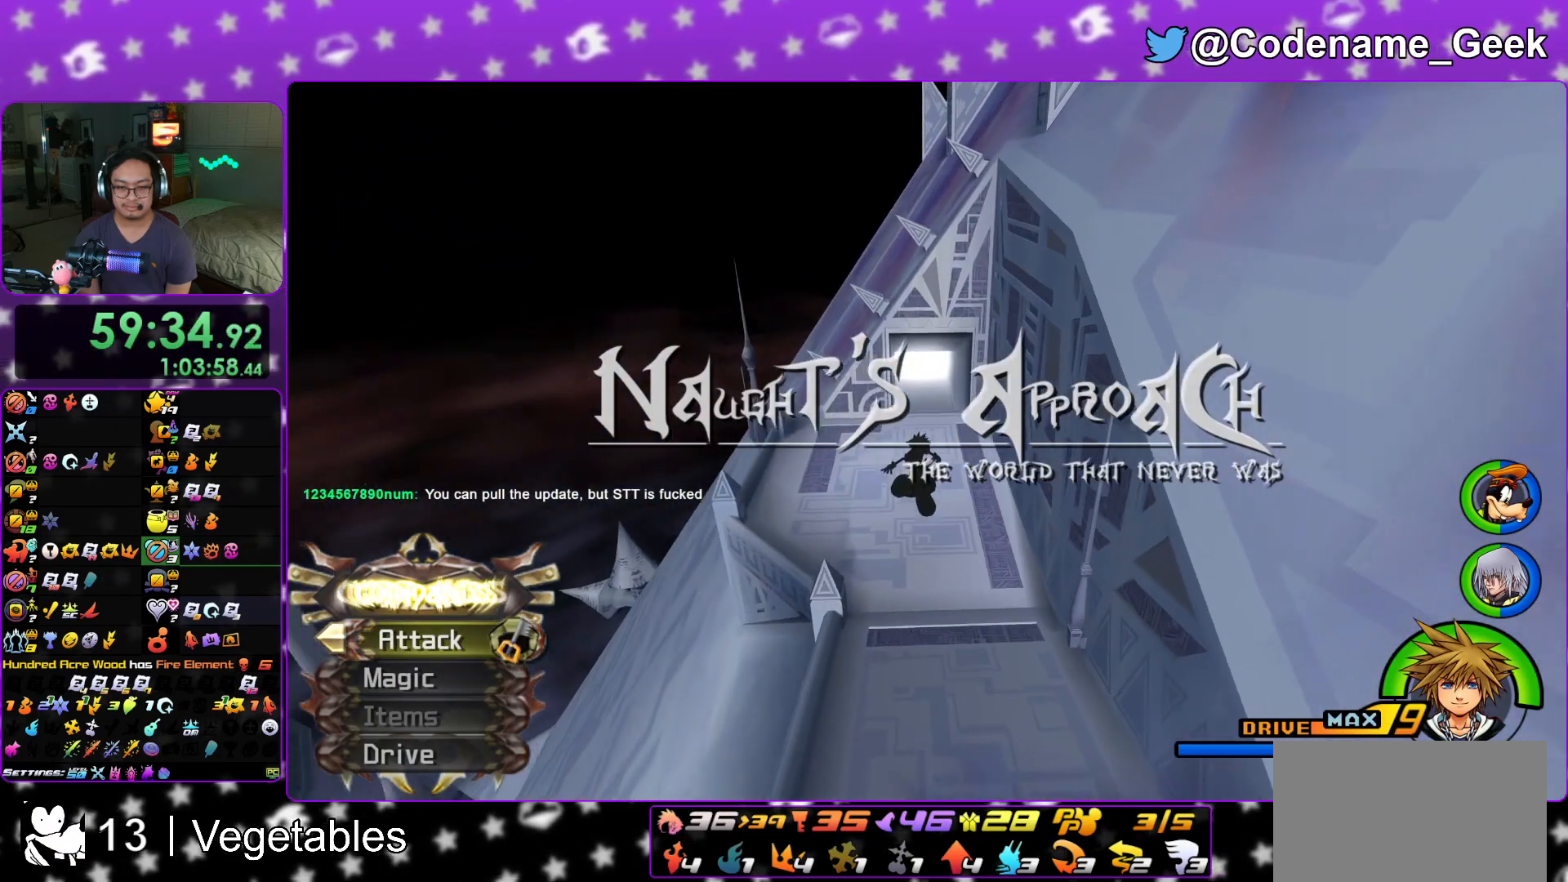
{"buttons": ["Y"], "left_stick": "up", "right_stick": "center", "events": [[33, "right_stick", "left"], [133, "right_stick", "center"], [350, "right_stick", "right"], [400, "right_stick", "center"]]}
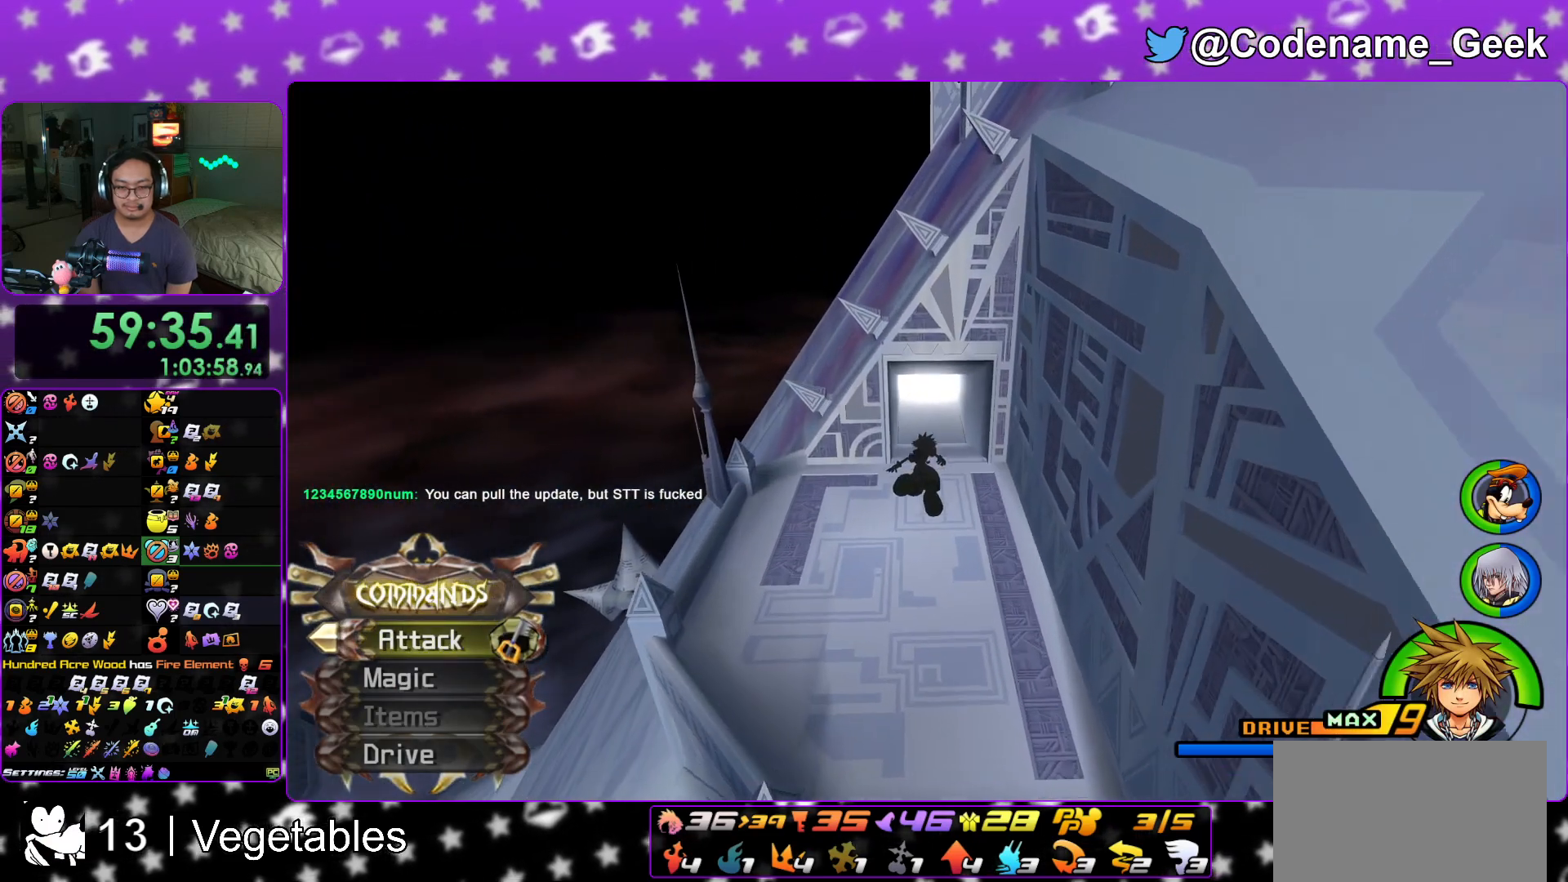
{"buttons": ["Y"], "left_stick": "up", "right_stick": "center", "events": [[217, "right_stick", "left"], [284, "right_stick", "center"]]}
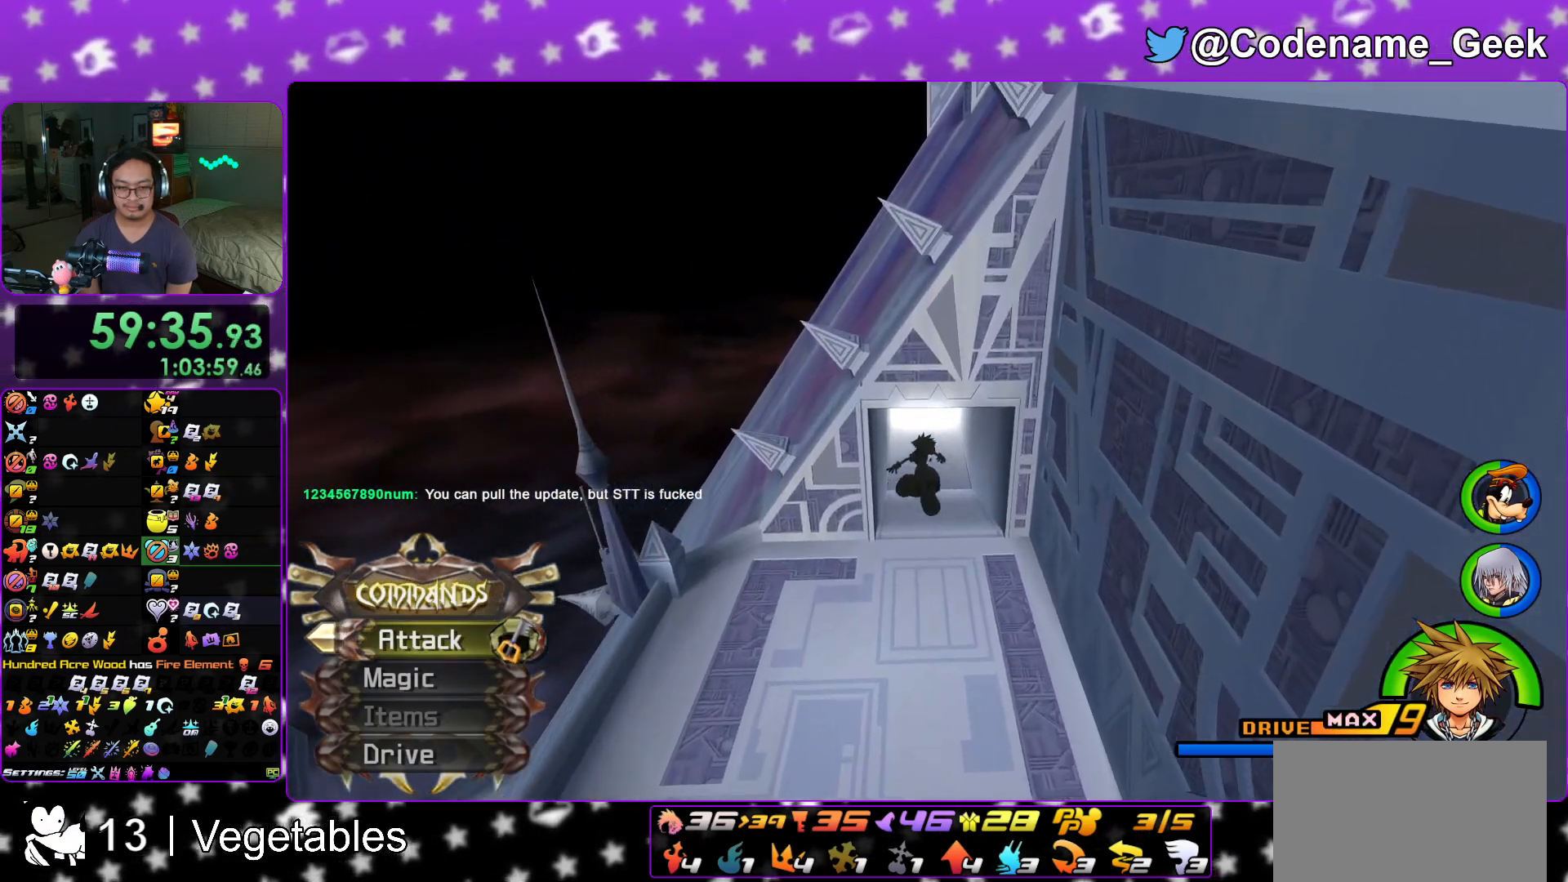
{"buttons": [], "left_stick": "up", "right_stick": "center", "events": [[200, "Y", "up"]]}
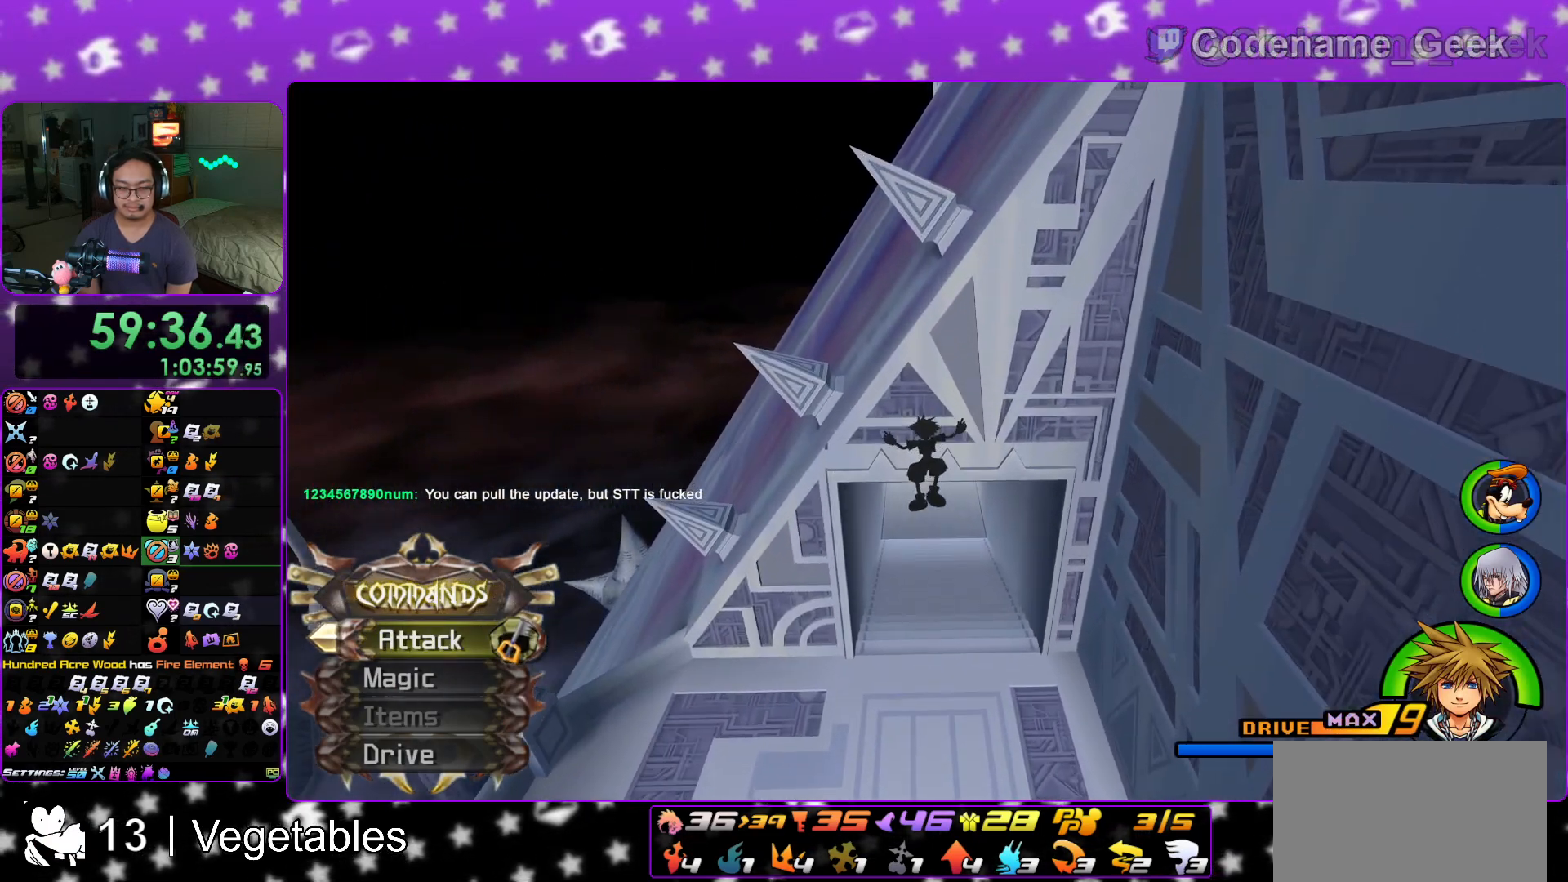
{"buttons": ["Y"], "left_stick": "up", "right_stick": "center", "events": [[451, "Y", "down"]]}
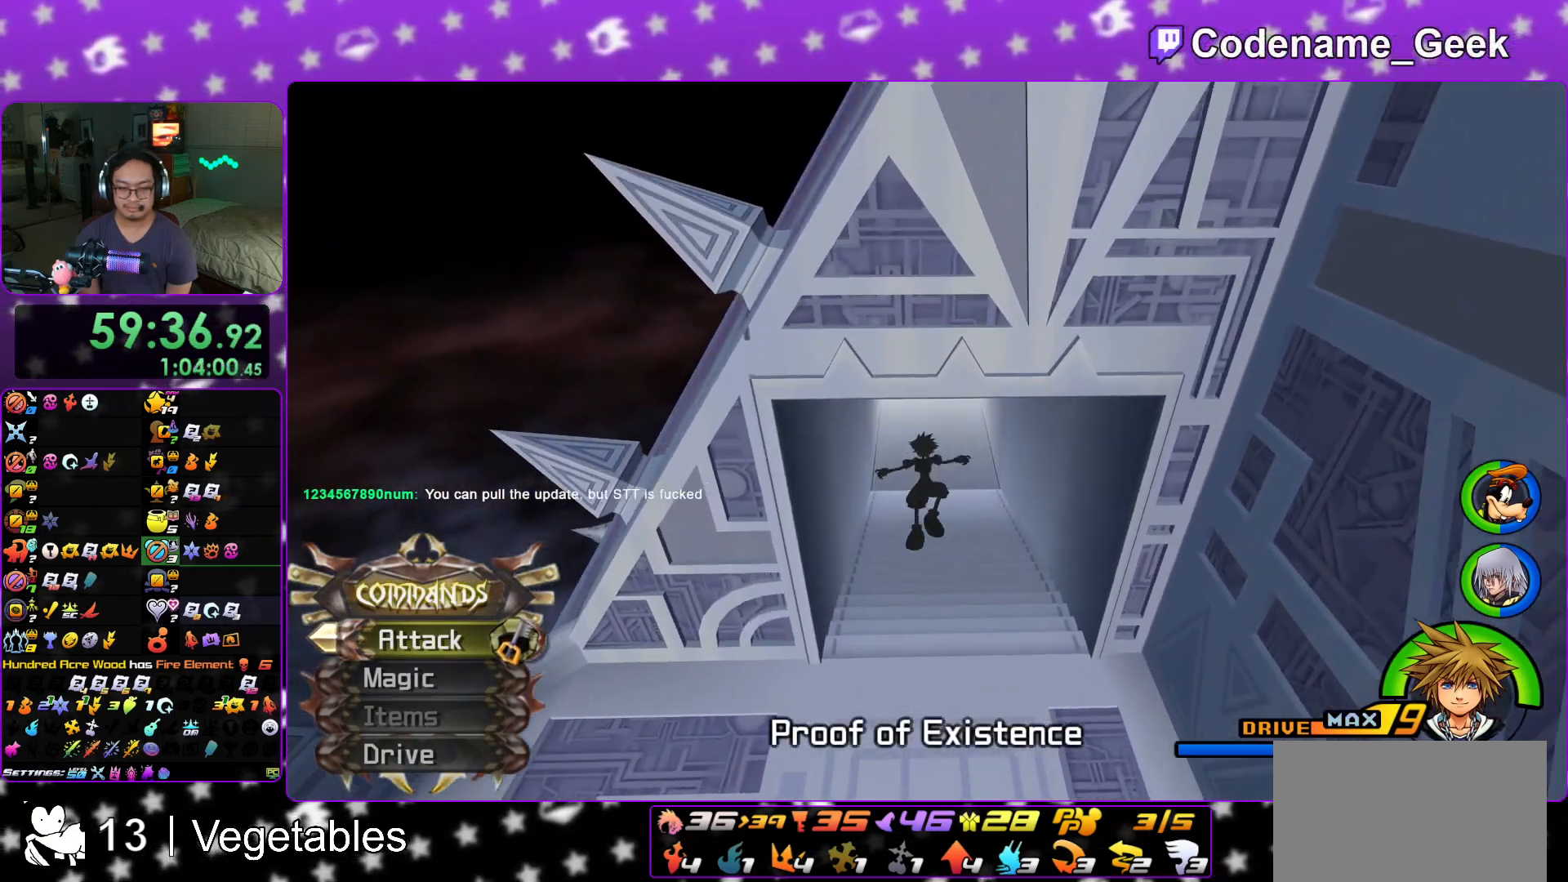
{"buttons": ["L1"], "left_stick": "up", "right_stick": "center", "events": [[417, "Y", "up"], [450, "L1", "down"]]}
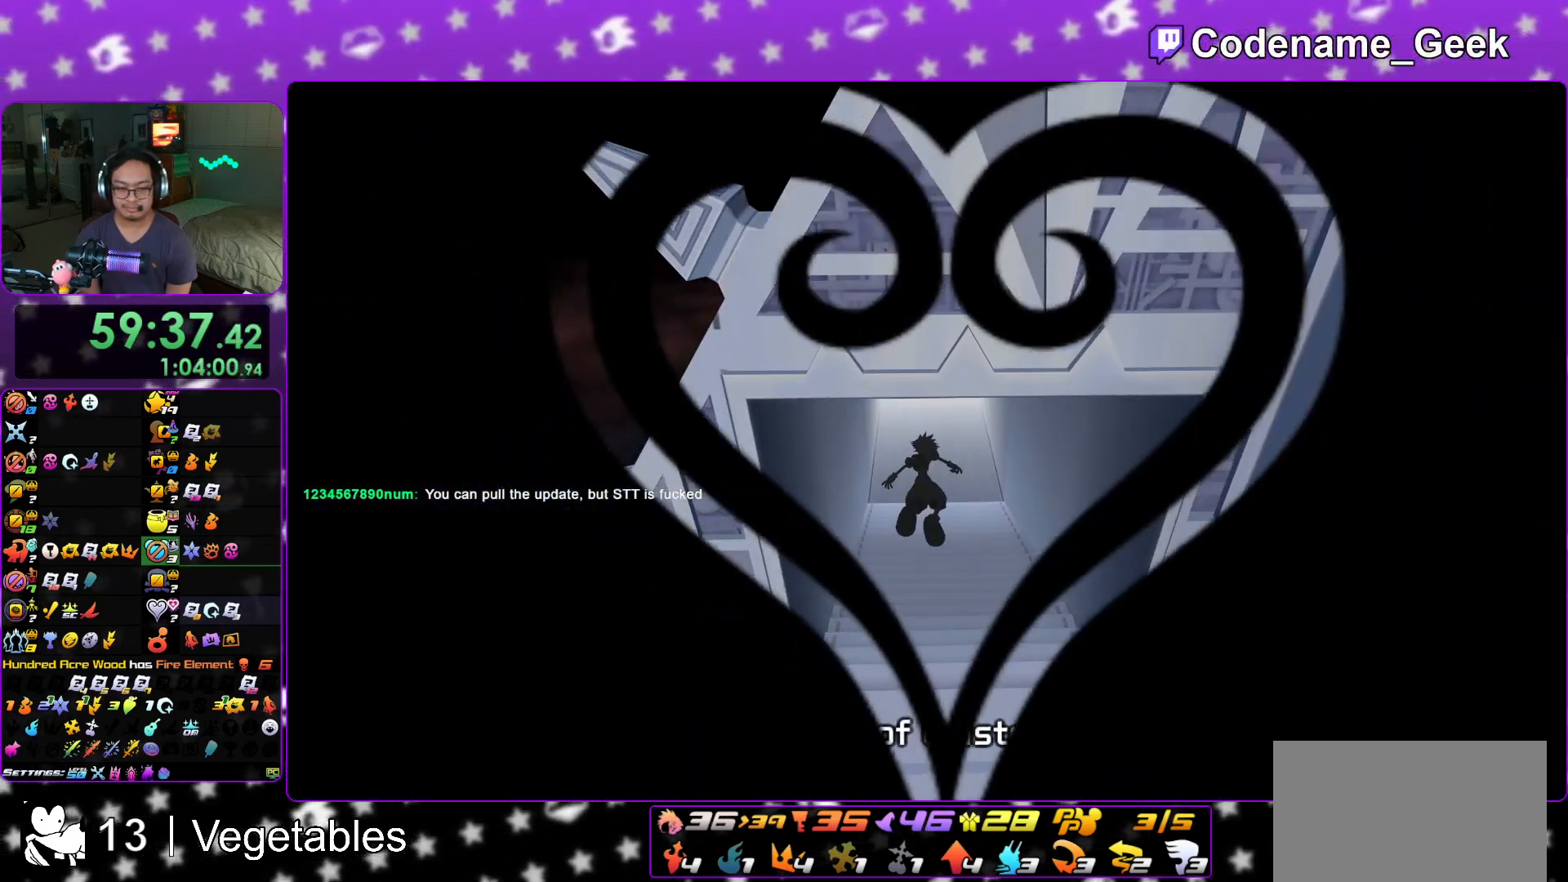
{"buttons": [], "left_stick": "up", "right_stick": "center", "events": [[84, "L1", "up"], [167, "L1", "down"], [267, "L1", "up"], [384, "L1", "down"], [484, "L1", "up"]]}
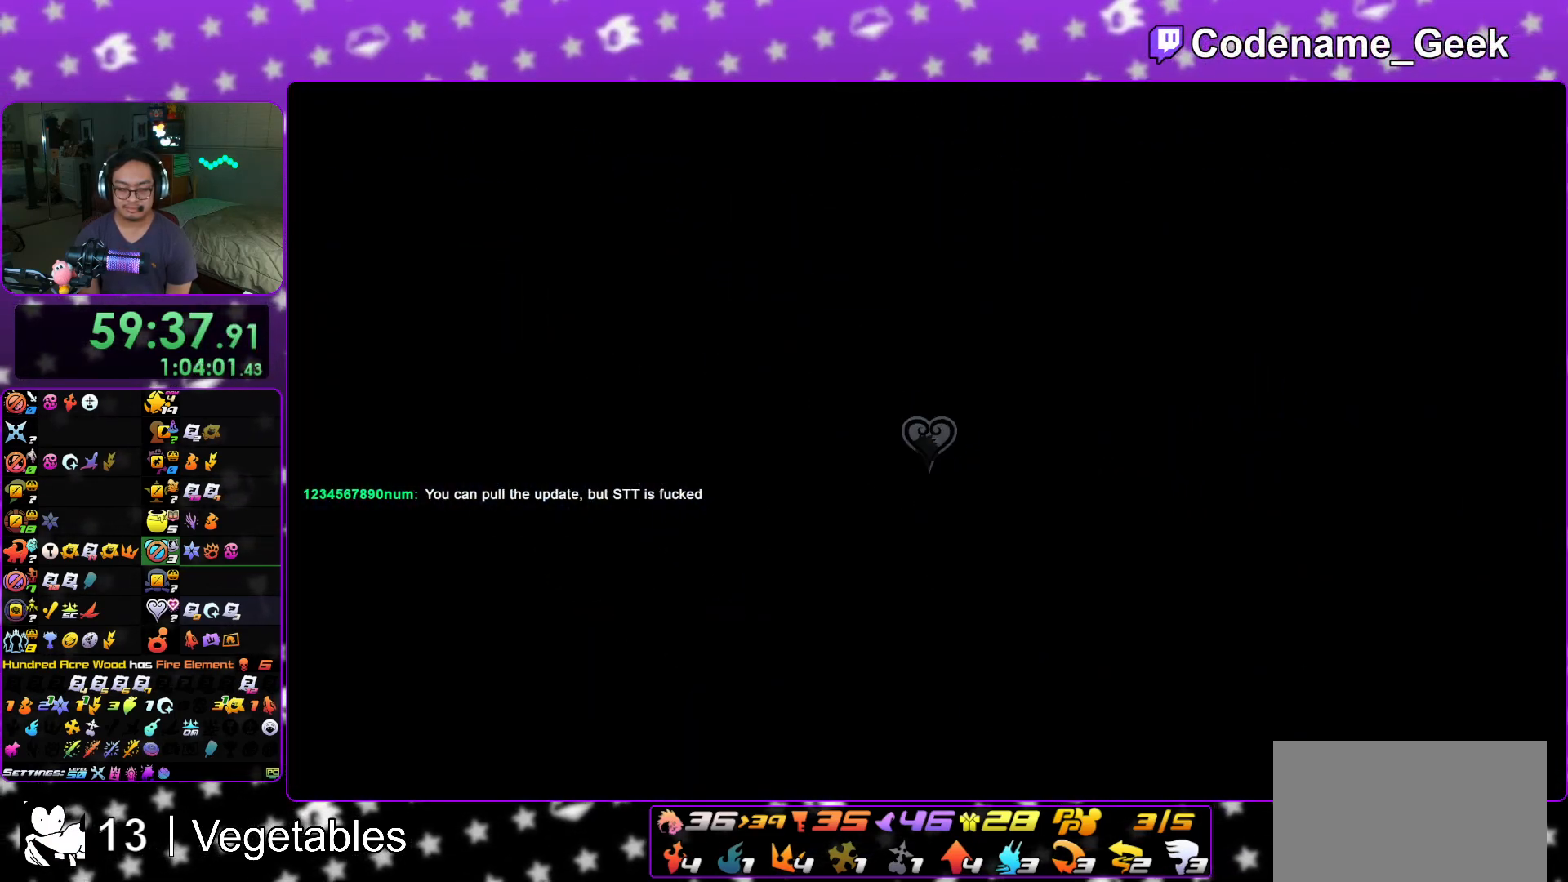
{"buttons": ["L1"], "left_stick": "up", "right_stick": "center", "events": [[66, "L1", "down"], [166, "L1", "up"], [267, "L1", "down"], [350, "L1", "up"], [450, "L1", "down"]]}
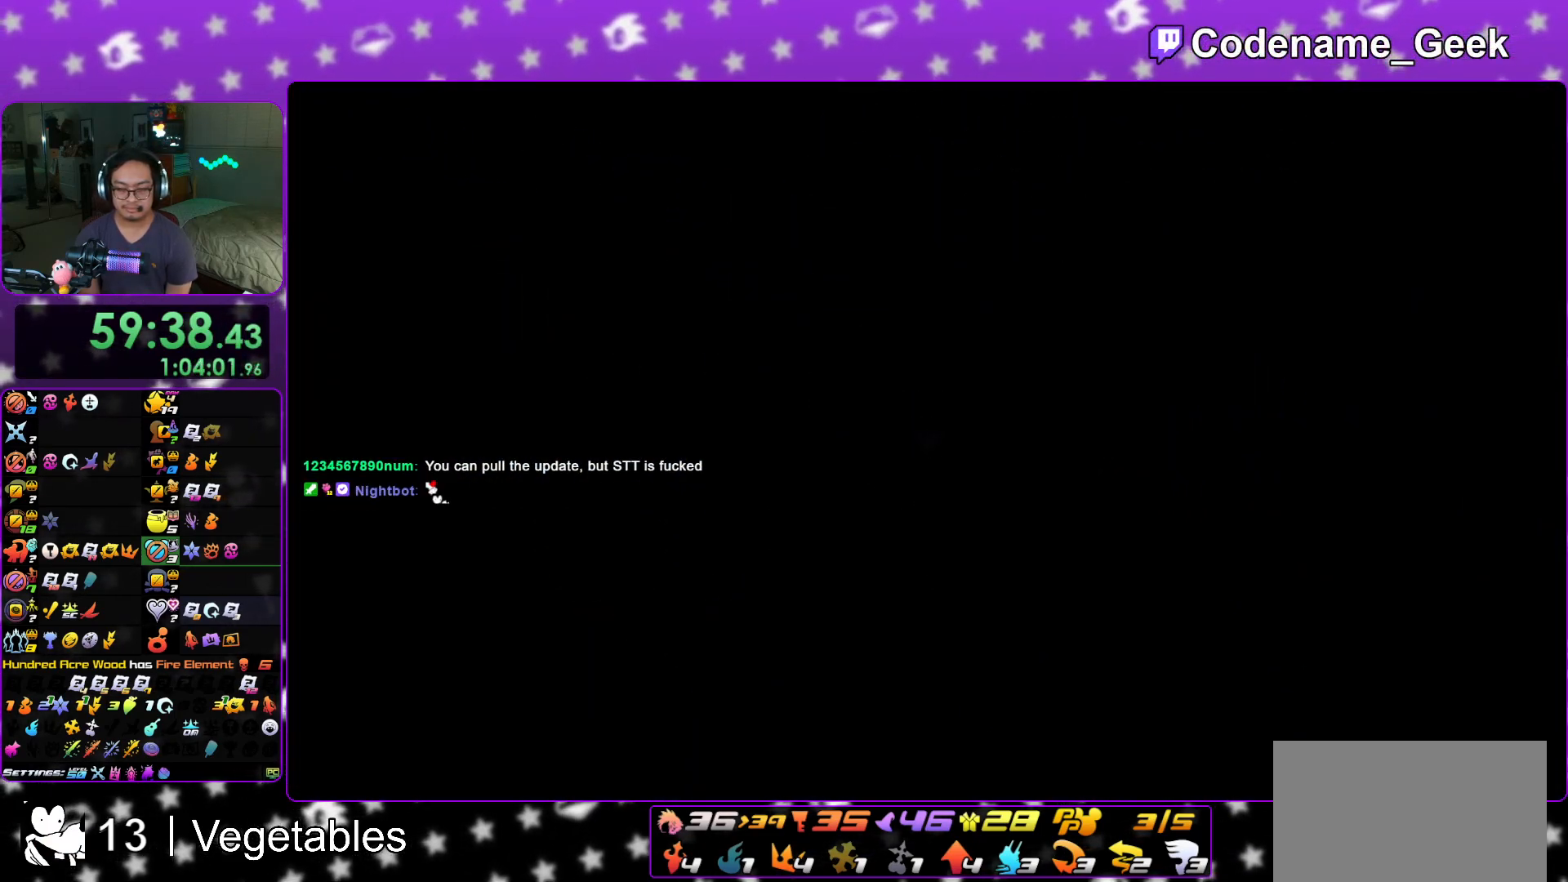
{"buttons": ["Y"], "left_stick": "up", "right_stick": "center", "events": [[34, "L1", "up"], [84, "B", "down"], [200, "B", "up"], [284, "B", "down"], [384, "B", "up"], [417, "Y", "down"]]}
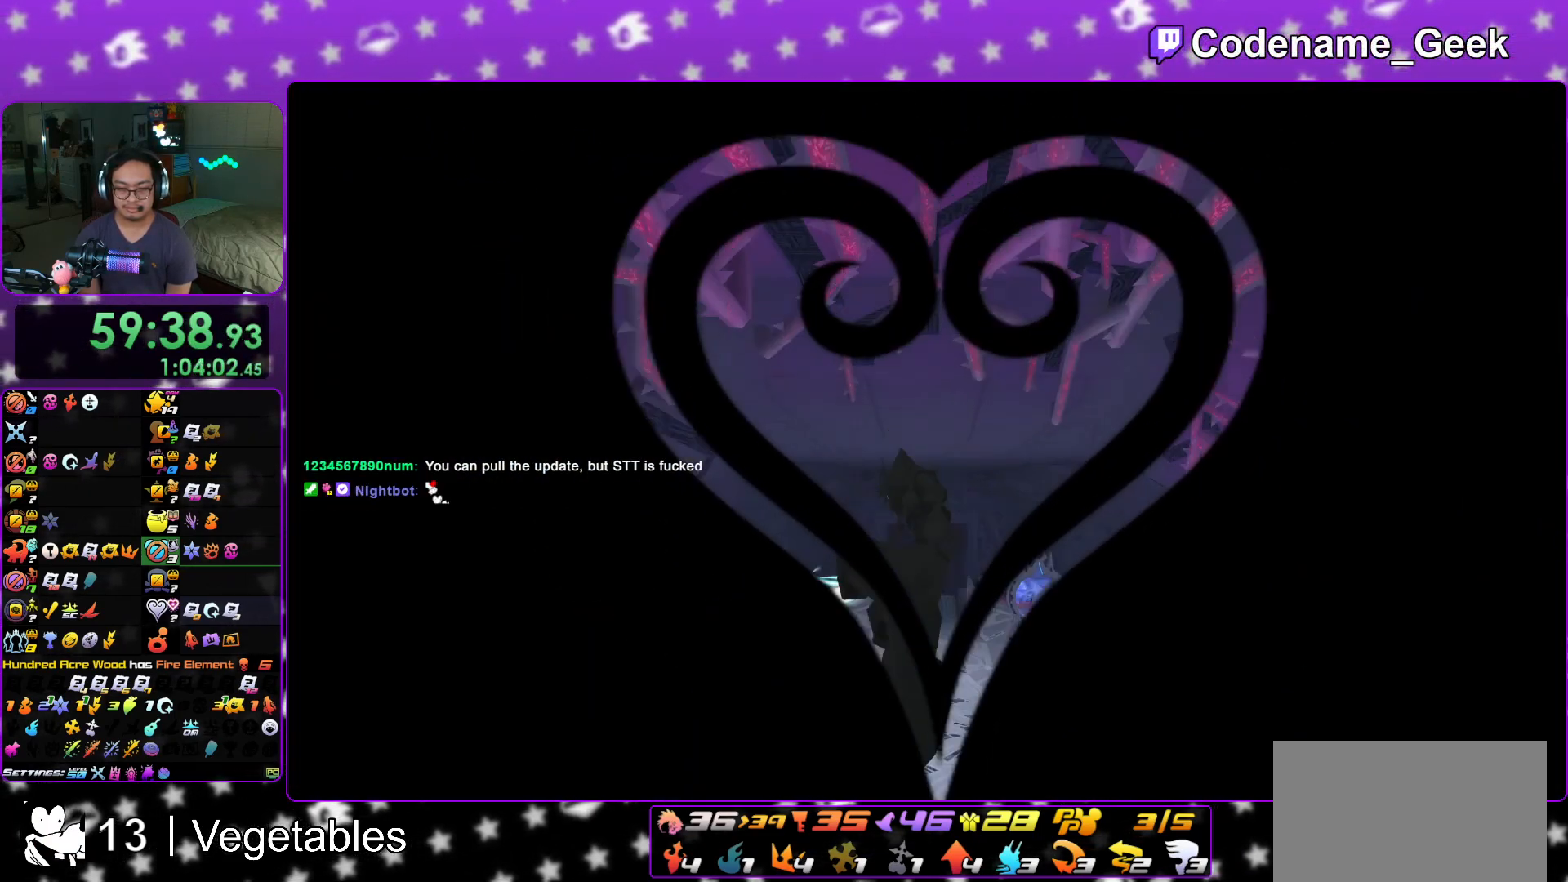
{"buttons": ["Y"], "left_stick": "up", "right_stick": "center", "events": []}
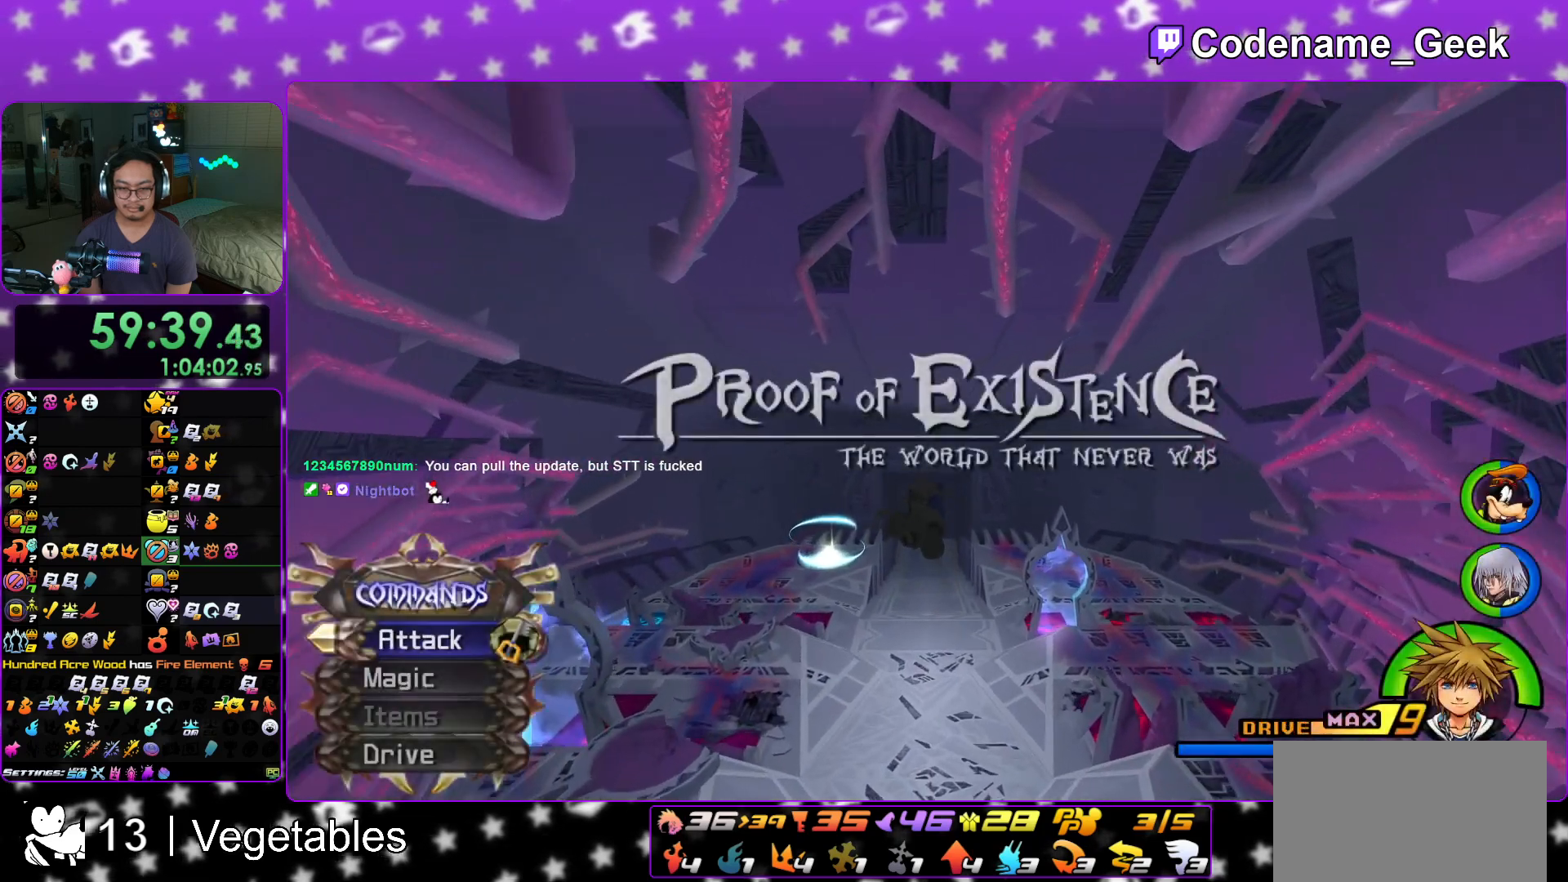
{"buttons": ["Y"], "left_stick": "up", "right_stick": "center", "events": []}
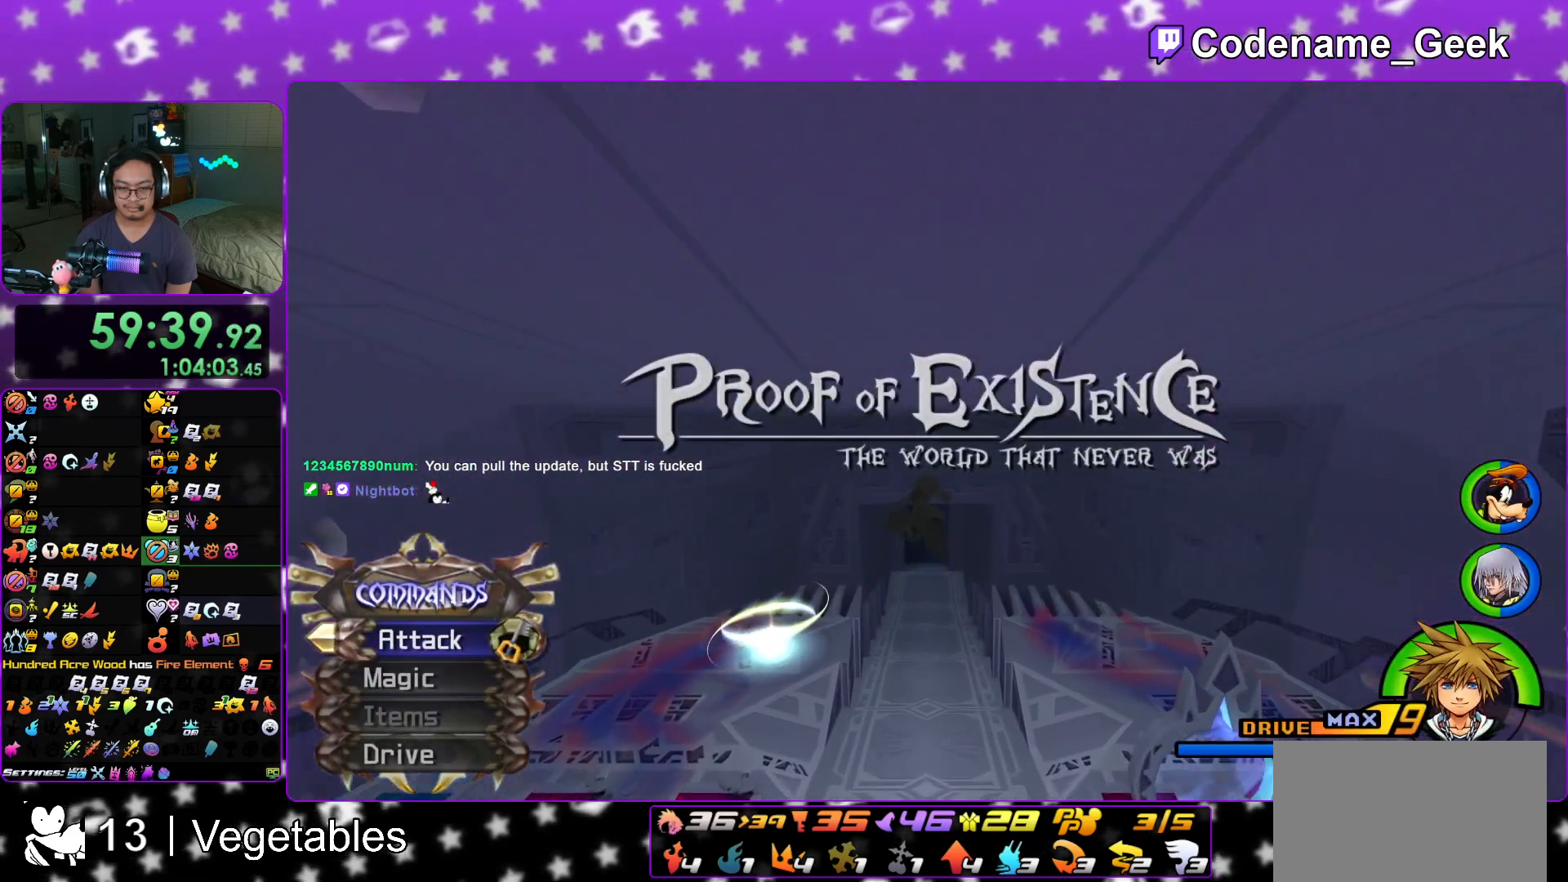
{"buttons": [], "left_stick": "up", "right_stick": "center", "events": [[217, "Y", "up"]]}
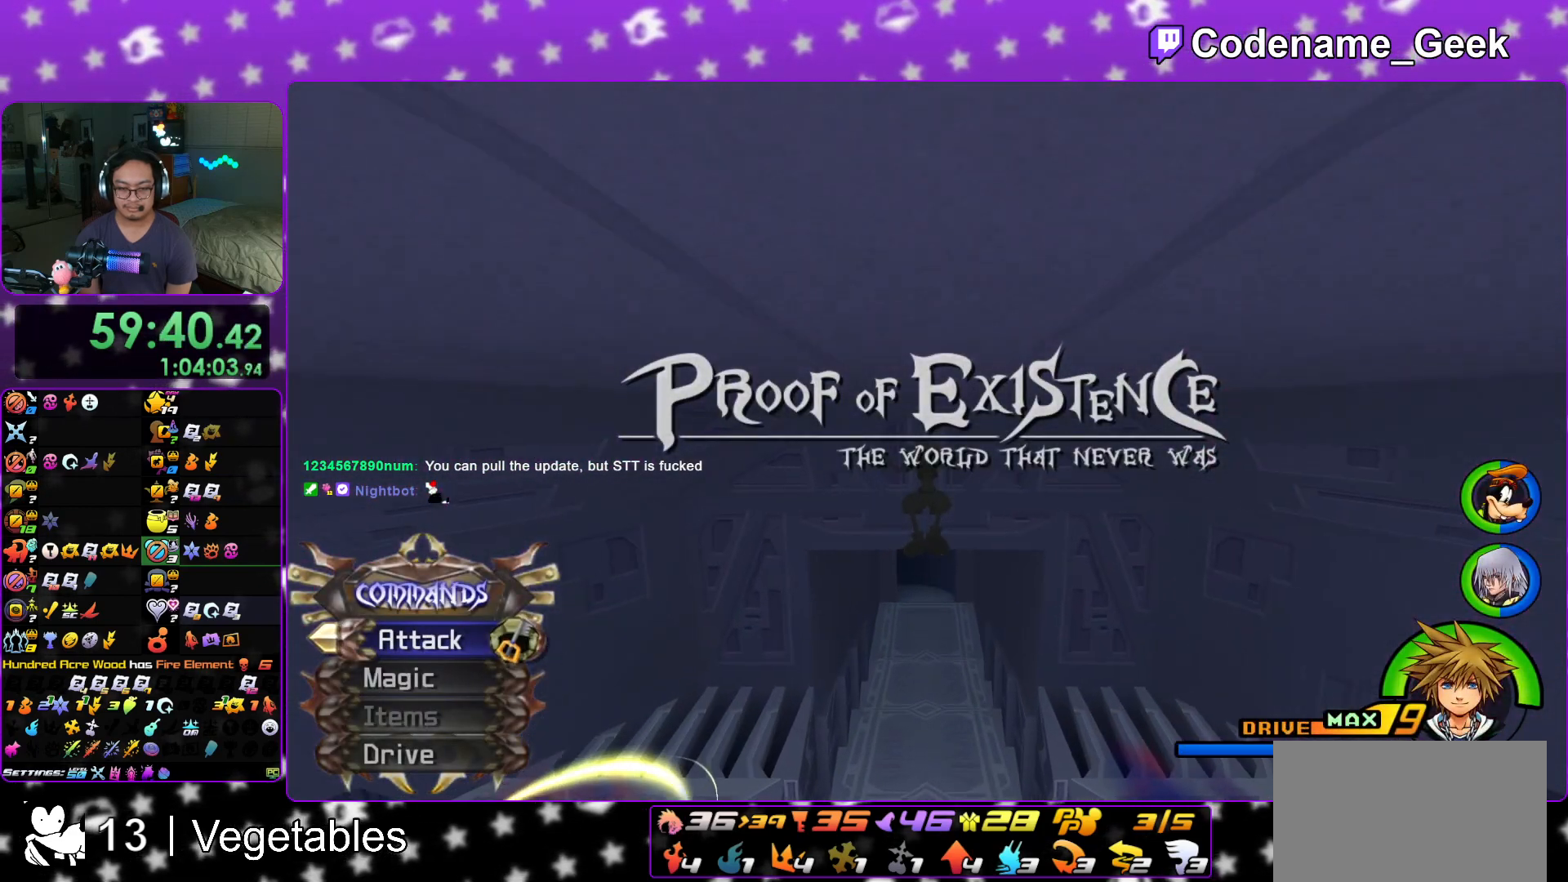
{"buttons": [], "left_stick": "up", "right_stick": "center", "events": []}
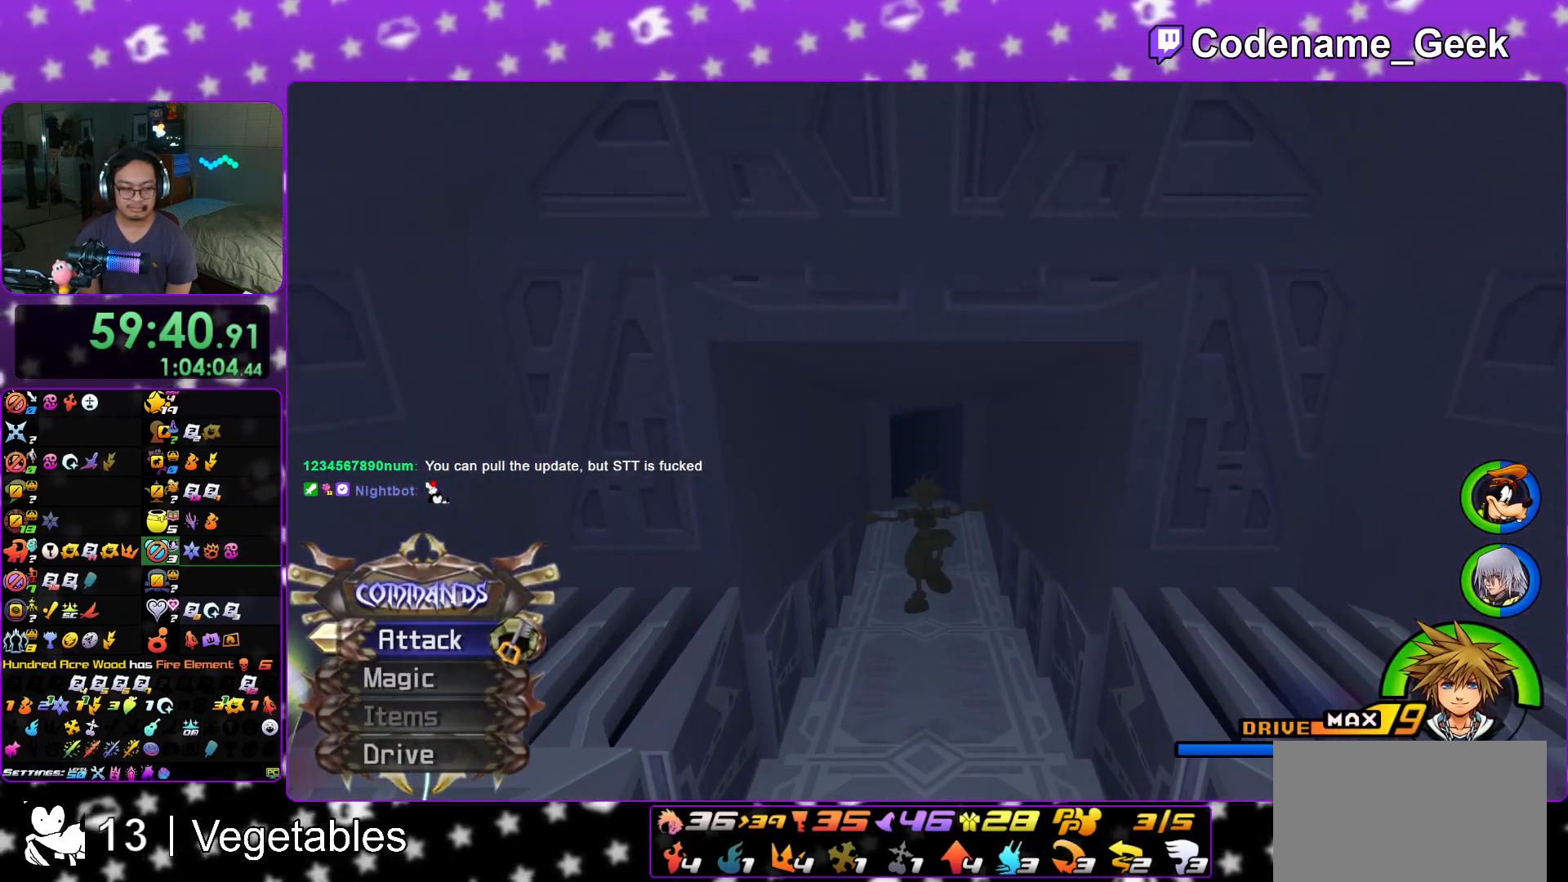
{"buttons": ["Y"], "left_stick": "up", "right_stick": "center", "events": [[100, "Y", "down"]]}
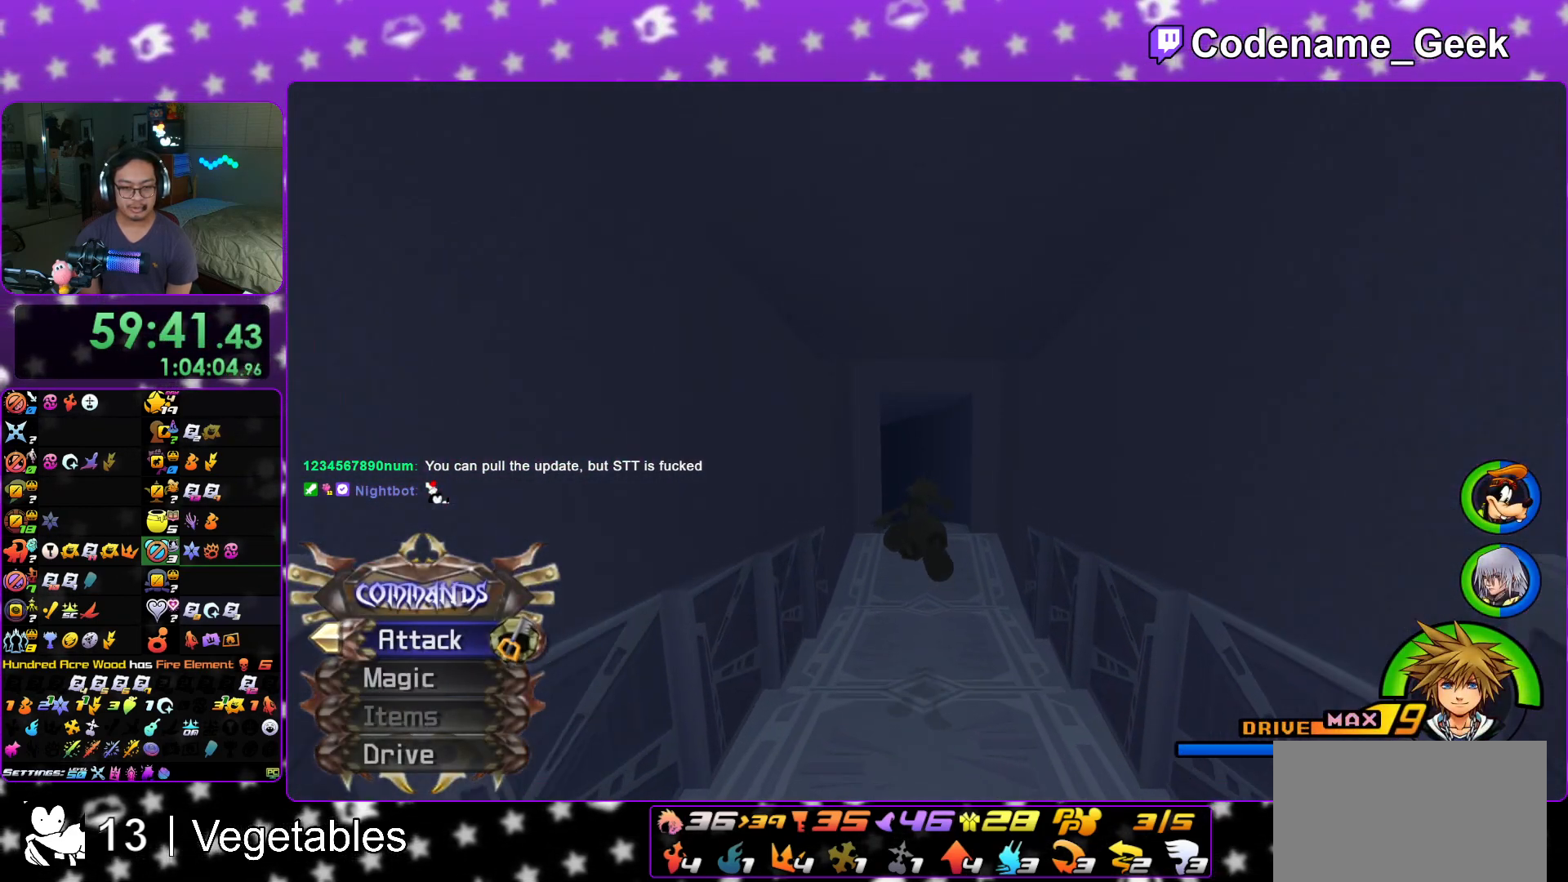
{"buttons": ["Y"], "left_stick": "up", "right_stick": "center", "events": []}
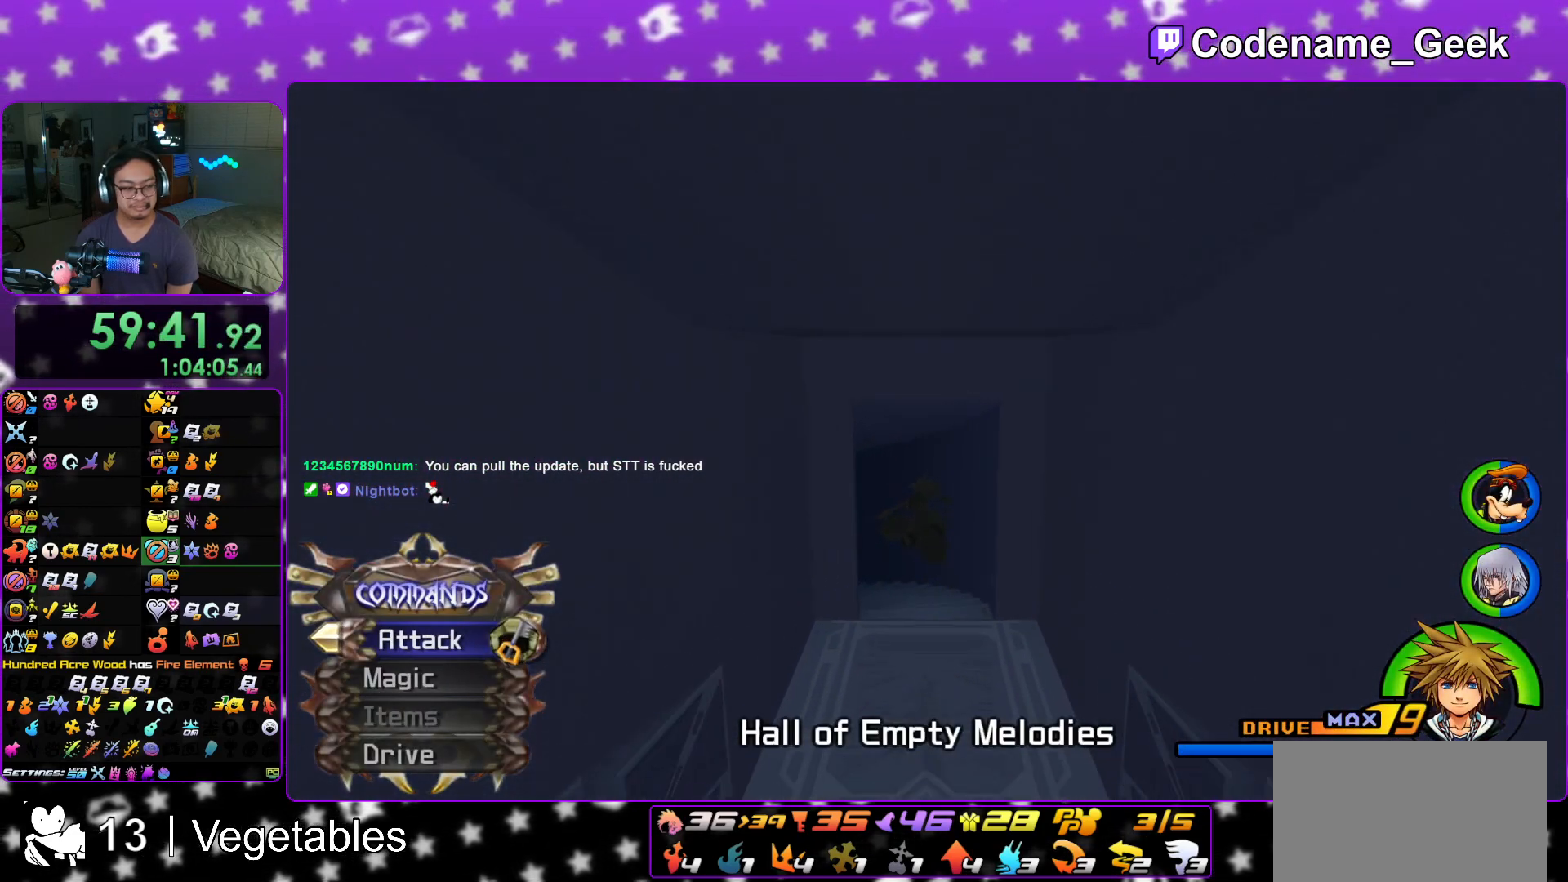
{"buttons": ["Y"], "left_stick": "up", "right_stick": "center", "events": []}
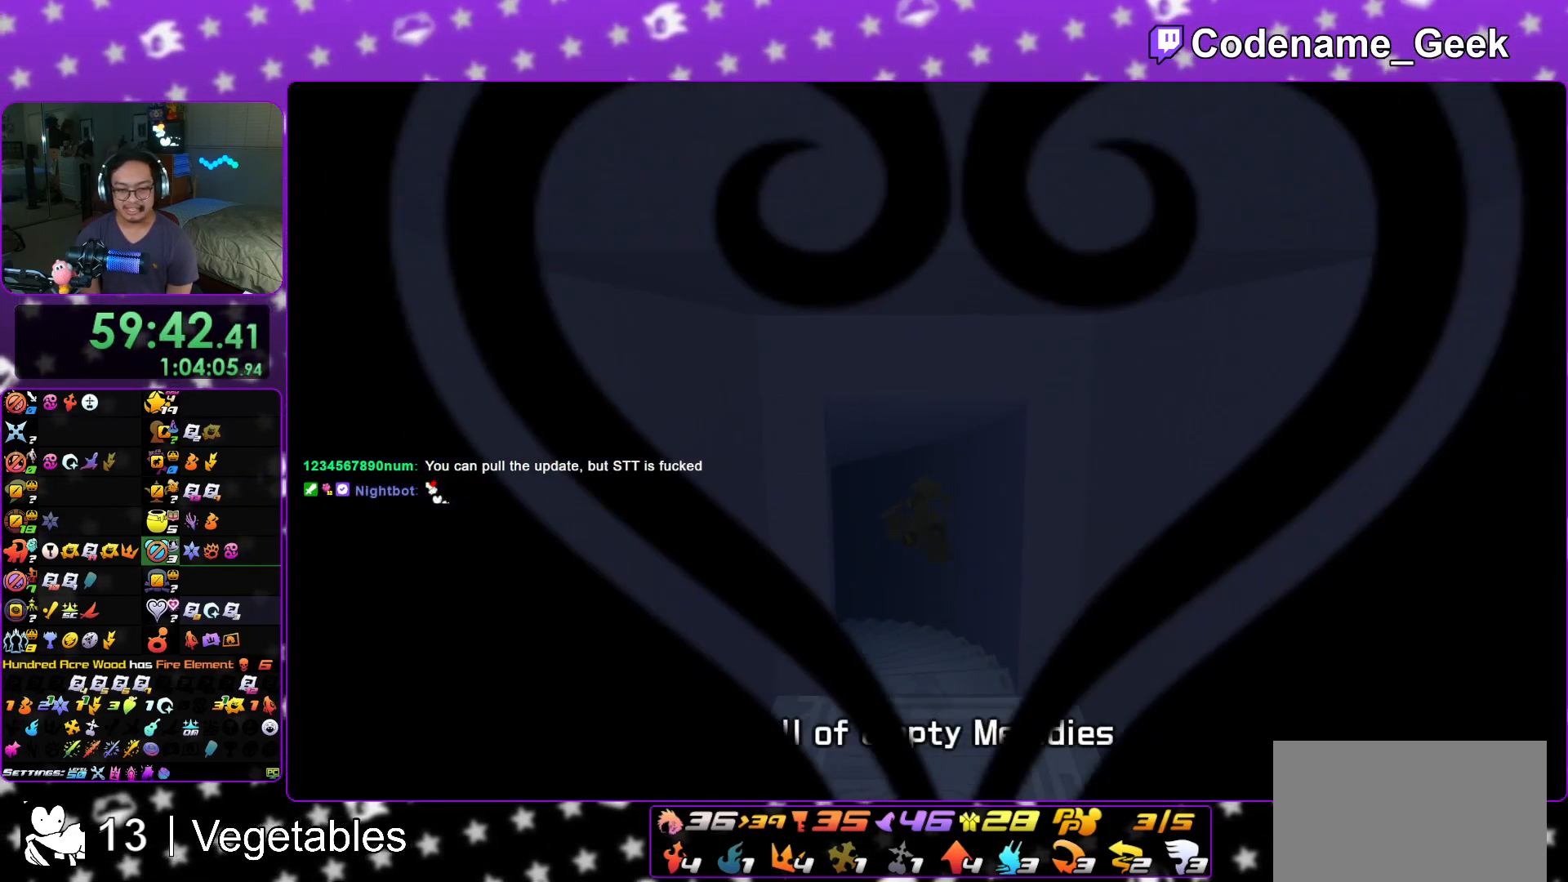
{"buttons": [], "left_stick": "up", "right_stick": "center", "events": [[117, "L1", "down"], [217, "L1", "up"], [334, "L1", "down"], [384, "Y", "up"], [451, "L1", "up"]]}
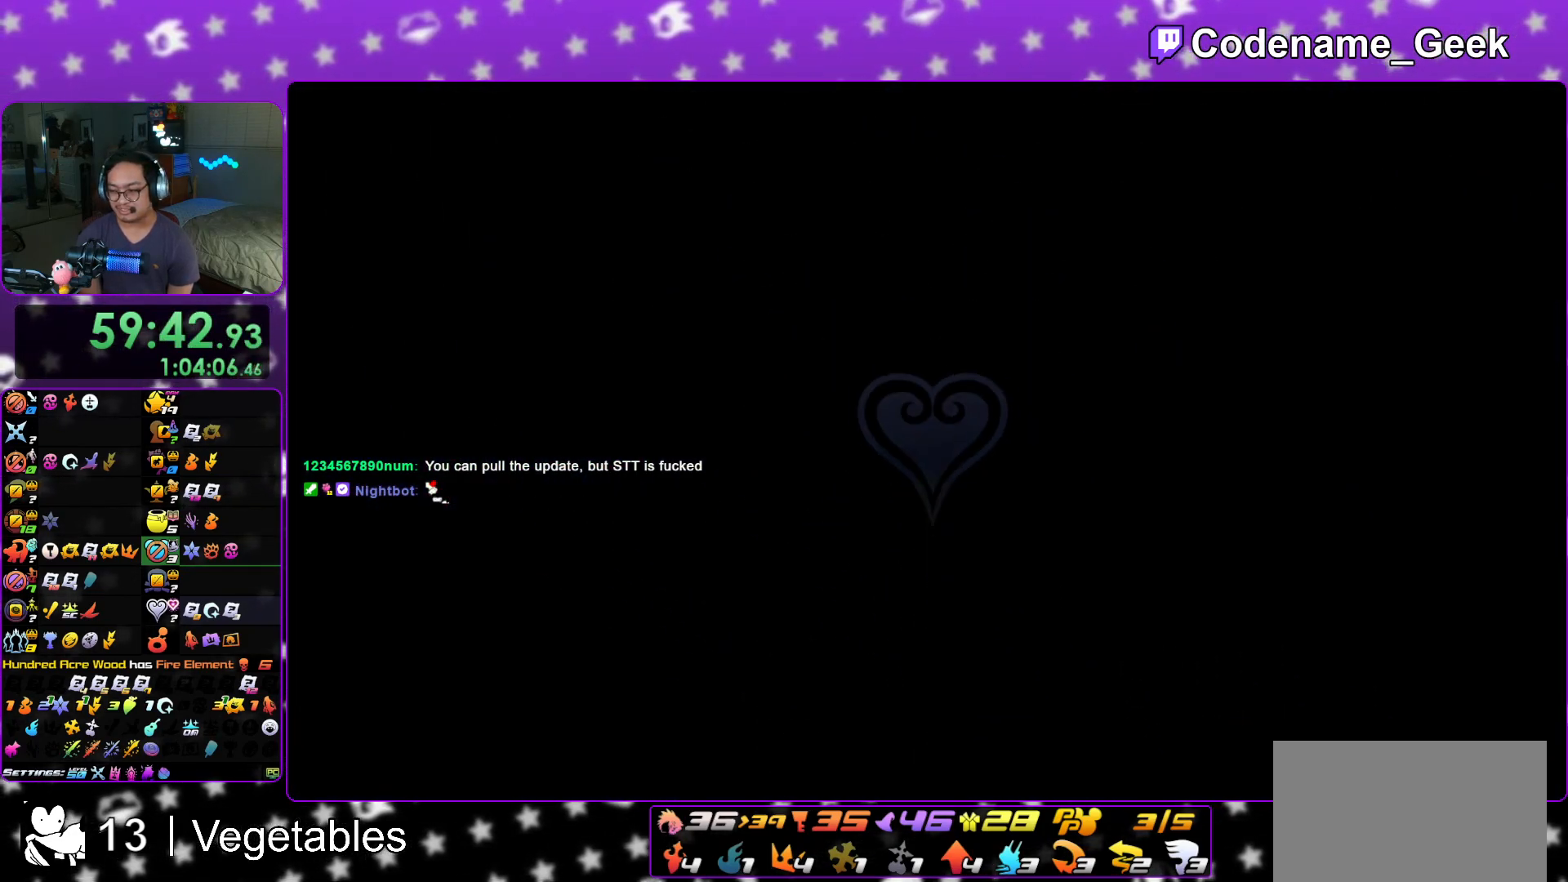
{"buttons": [], "left_stick": "up", "right_stick": "center", "events": [[50, "L1", "down"], [150, "L1", "up"], [283, "L1", "down"], [417, "L1", "up"]]}
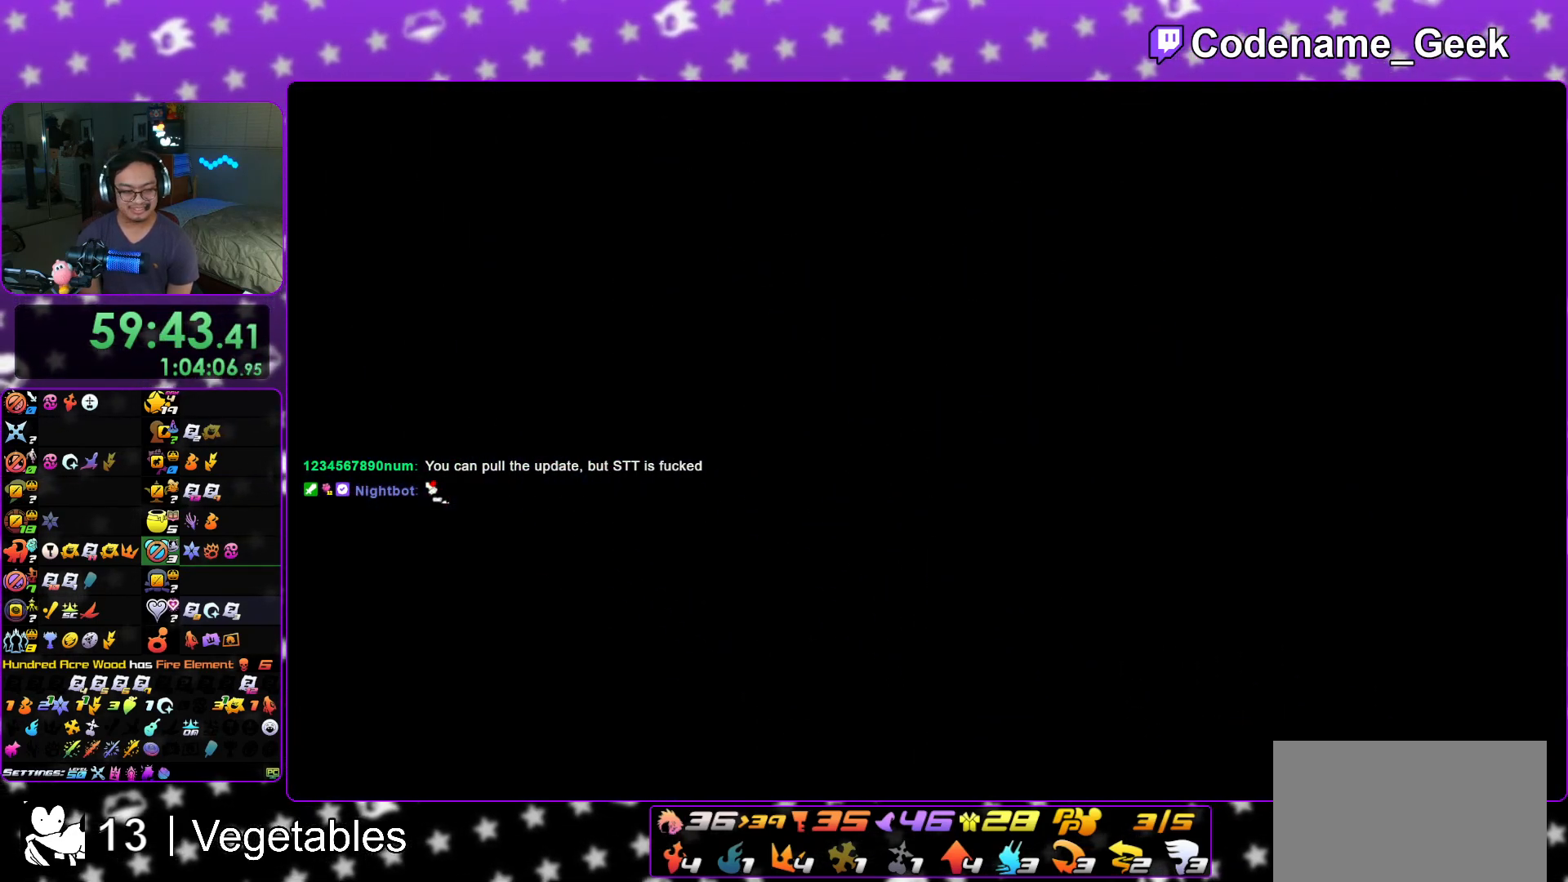
{"buttons": ["B"], "left_stick": "up-right", "right_stick": "center", "events": [[100, "B", "down"], [317, "B", "up"], [367, "B", "down"], [451, "left_stick", "up-right"]]}
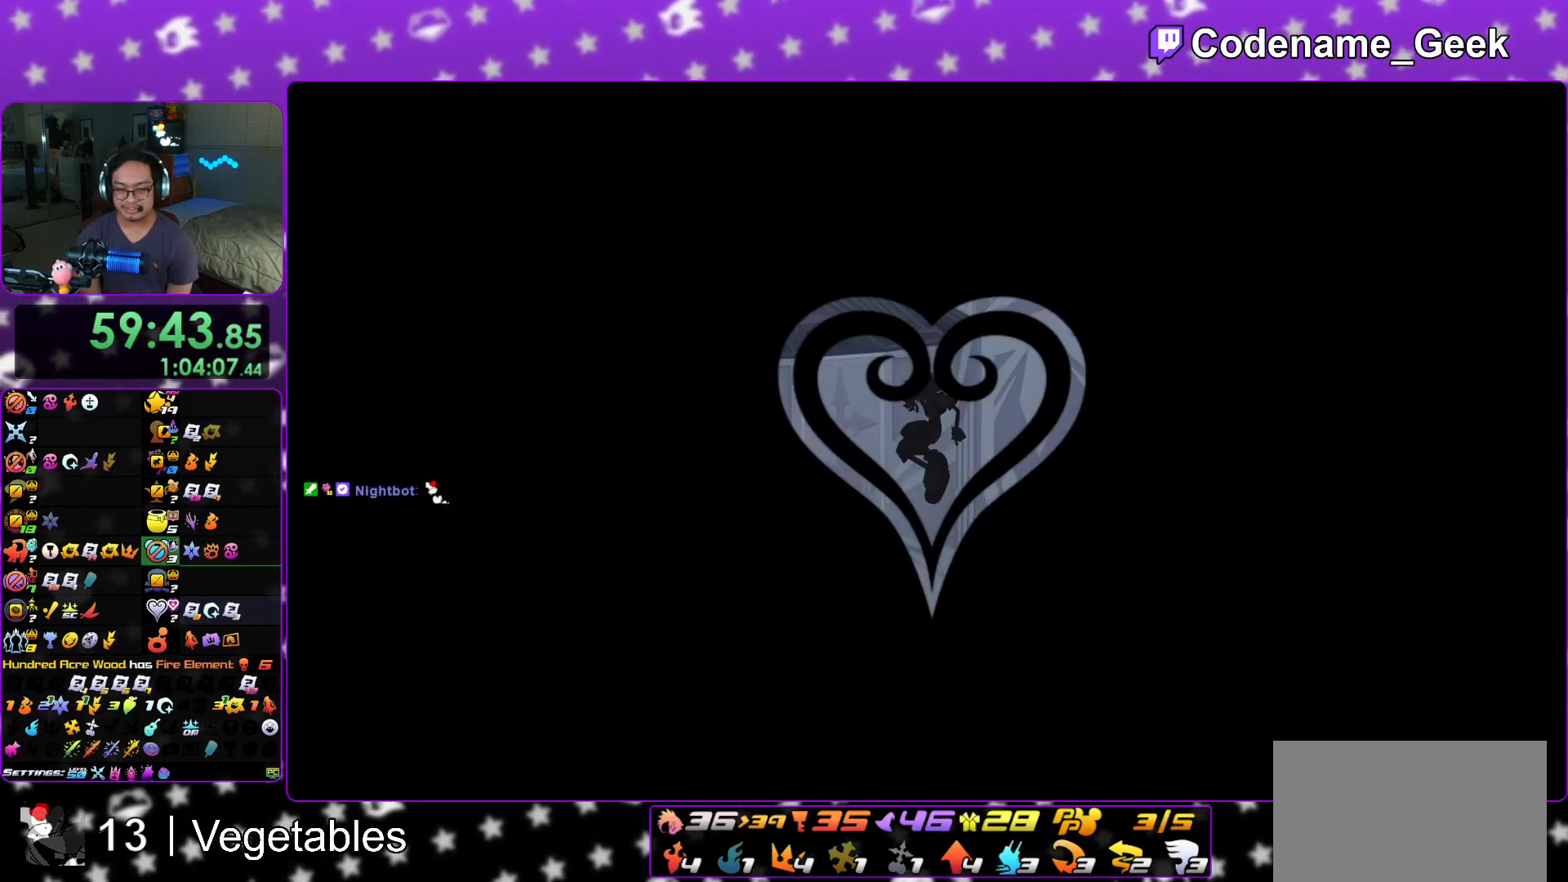
{"buttons": ["Y"], "left_stick": "up-left", "right_stick": "down-left", "events": [[33, "B", "up"], [116, "Y", "down"], [417, "left_stick", "up-left"], [417, "right_stick", "down-left"]]}
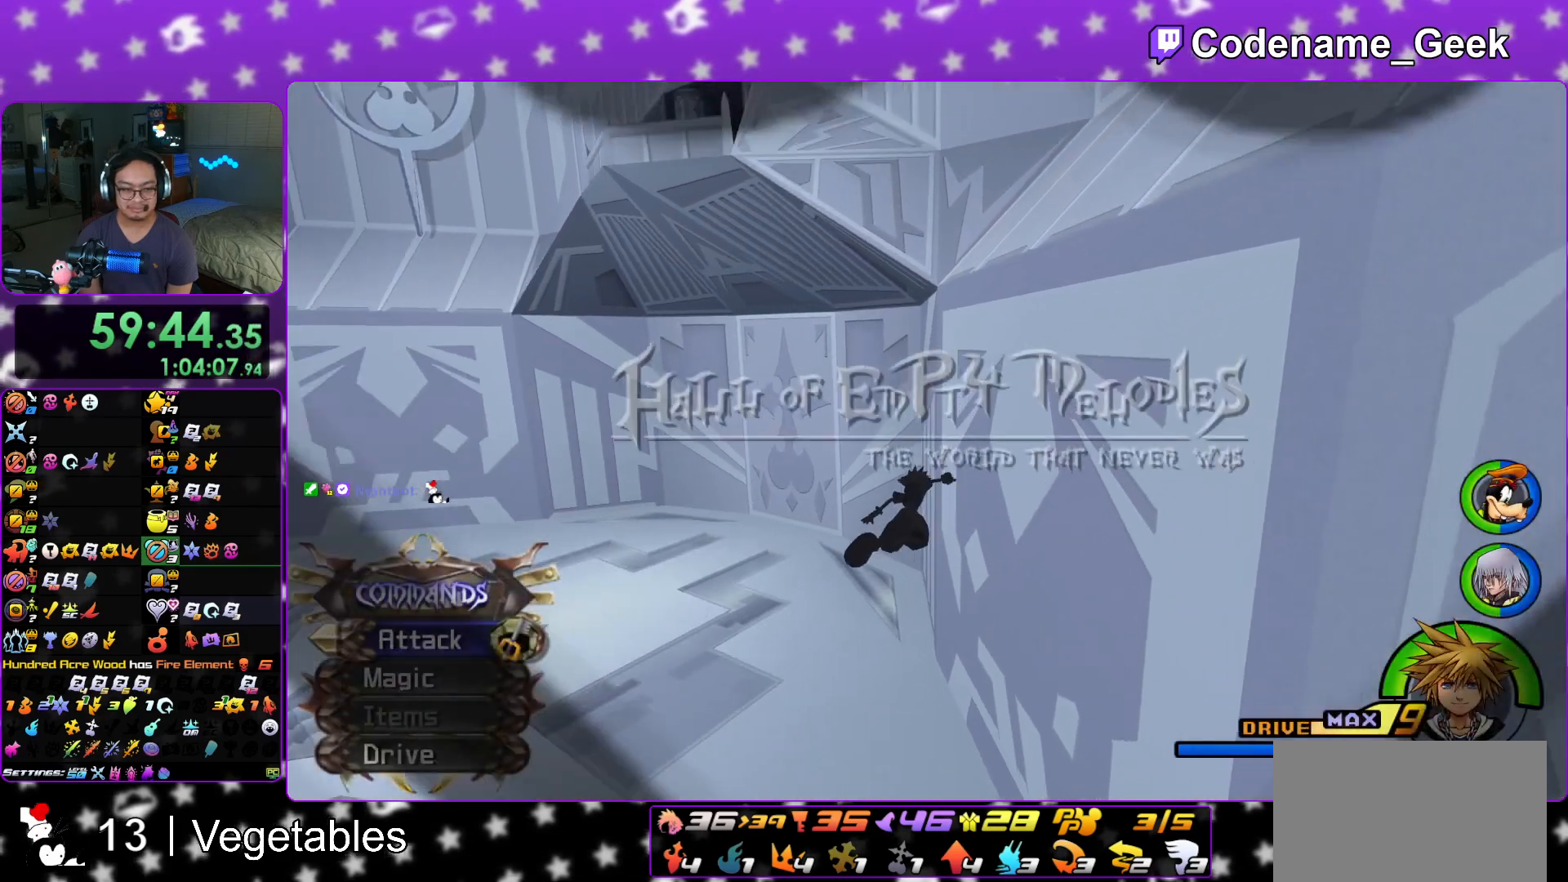
{"buttons": ["Y"], "left_stick": "up-left", "right_stick": "left", "events": [[150, "right_stick", "left"], [284, "right_stick", "center"], [467, "right_stick", "left"]]}
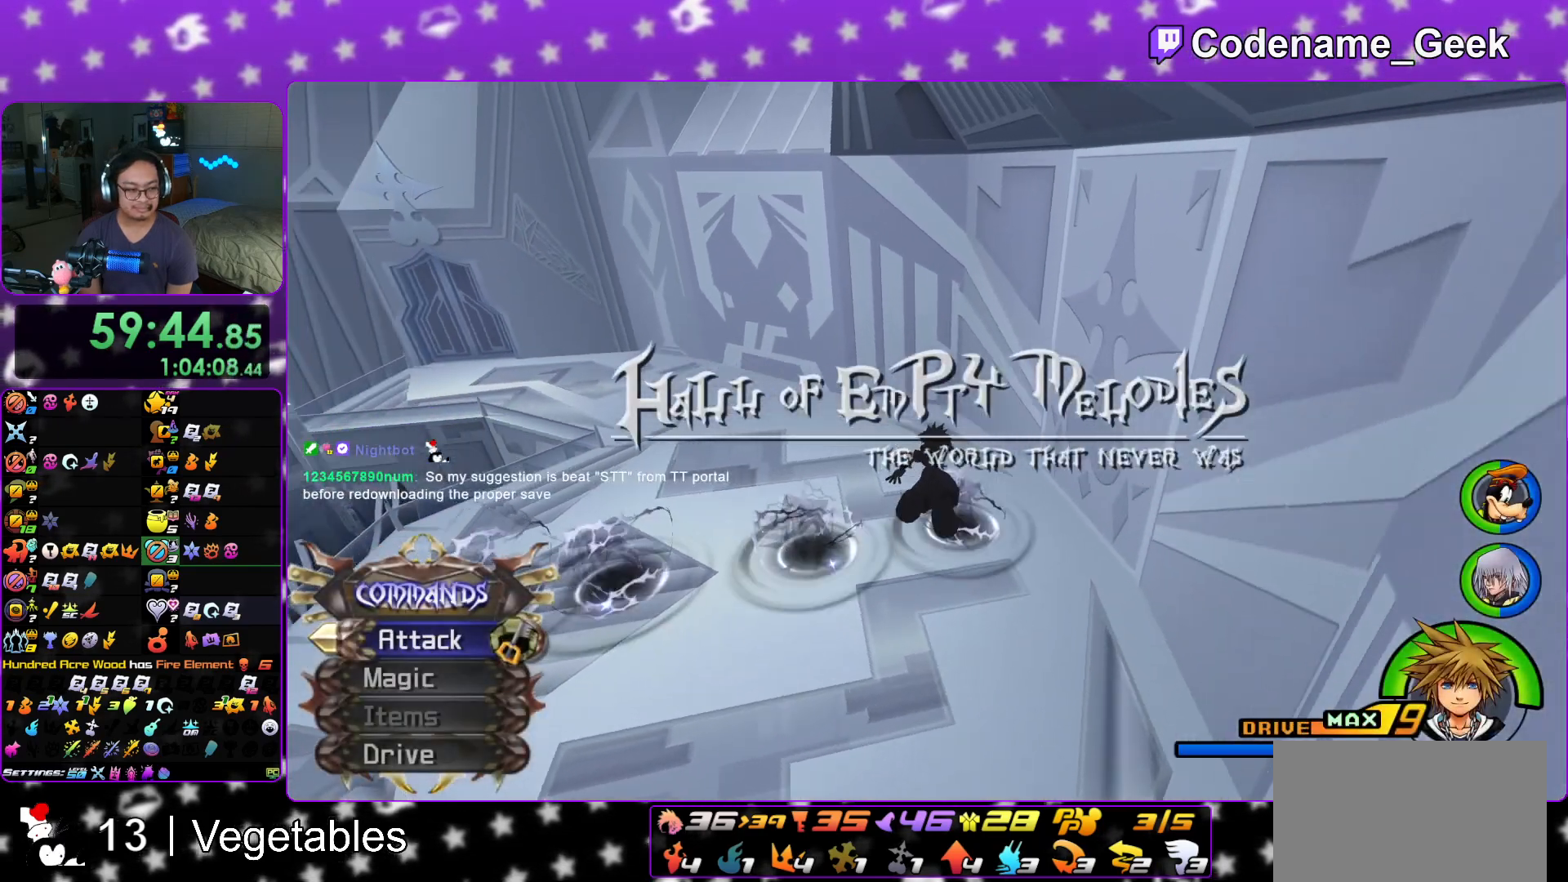
{"buttons": ["Y"], "left_stick": "up-left", "right_stick": "center", "events": [[116, "right_stick", "center"], [317, "right_stick", "left"], [417, "right_stick", "center"]]}
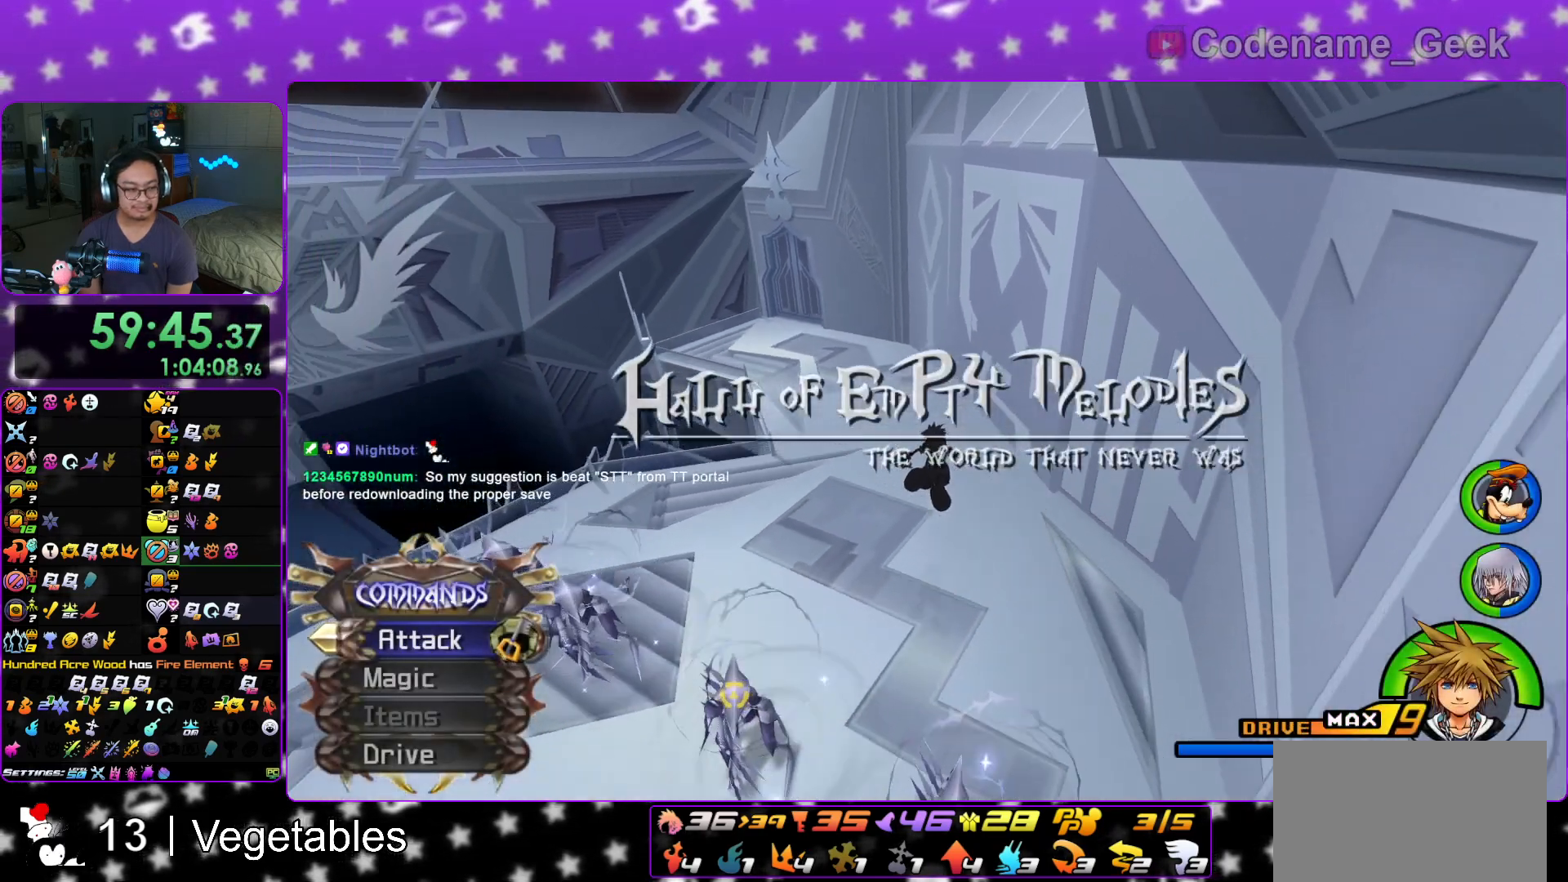
{"buttons": ["Y"], "left_stick": "up-left", "right_stick": "center", "events": [[100, "right_stick", "left"], [200, "right_stick", "center"]]}
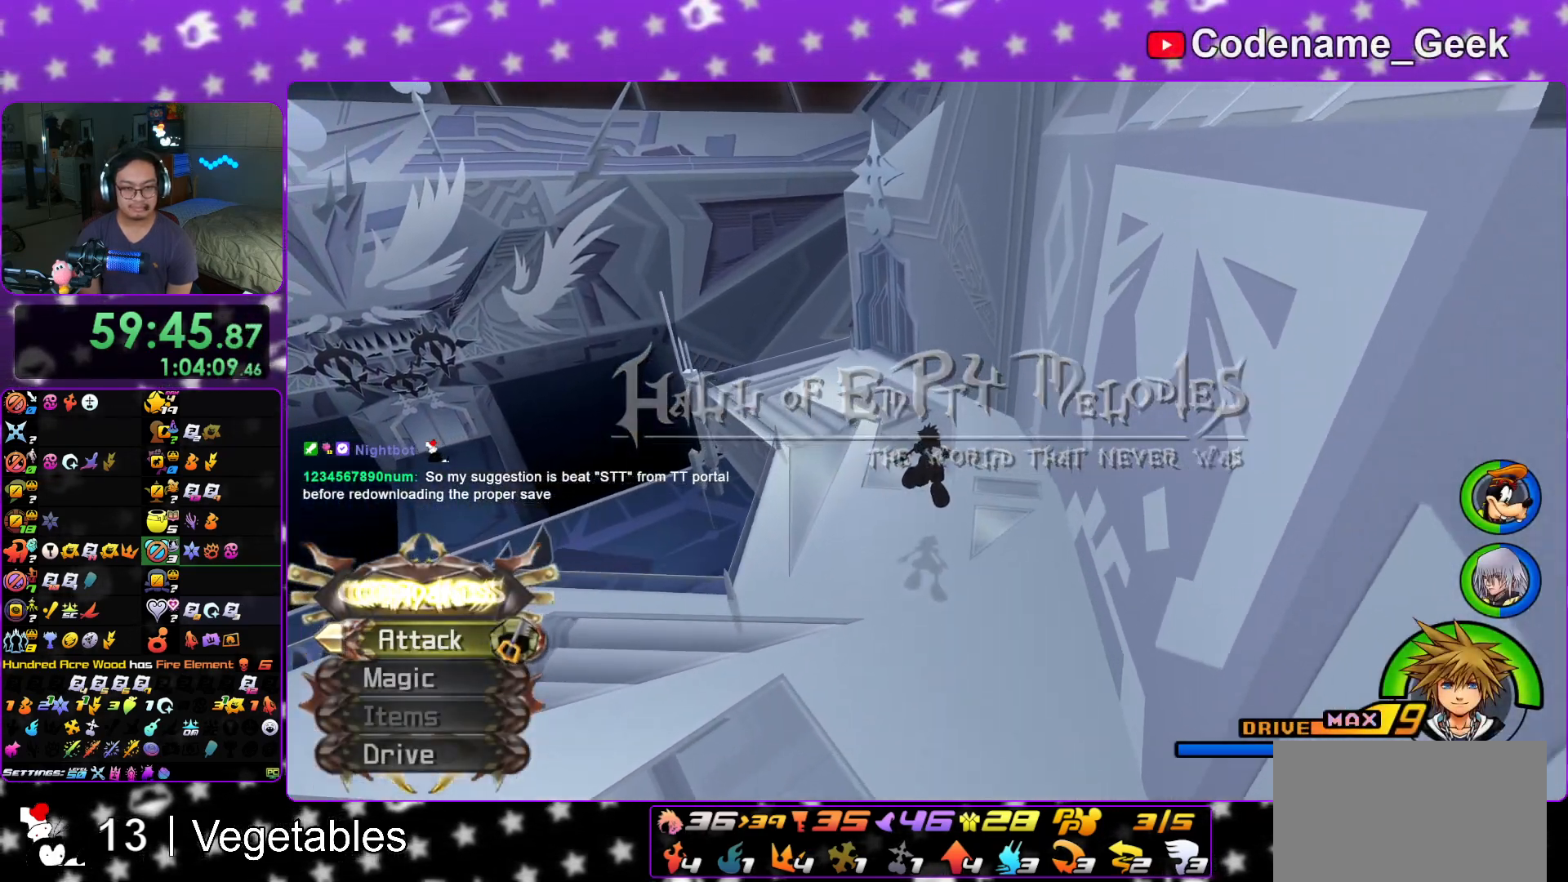
{"buttons": ["Y"], "left_stick": "up", "right_stick": "right", "events": [[450, "right_stick", "right"], [483, "left_stick", "up"]]}
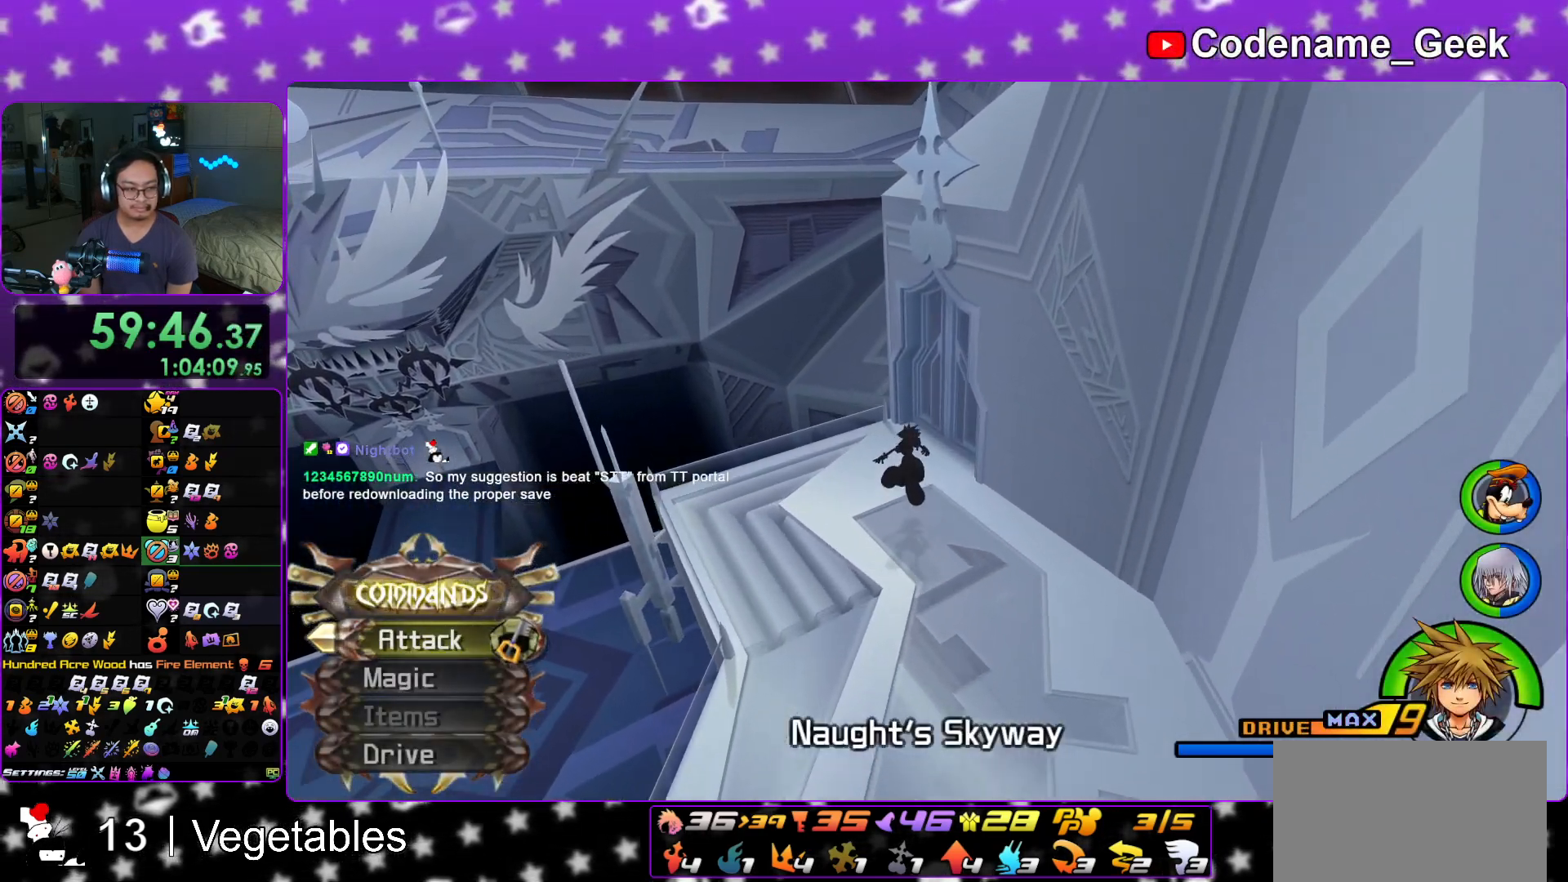
{"buttons": ["Y"], "left_stick": "up", "right_stick": "center", "events": [[351, "right_stick", "center"]]}
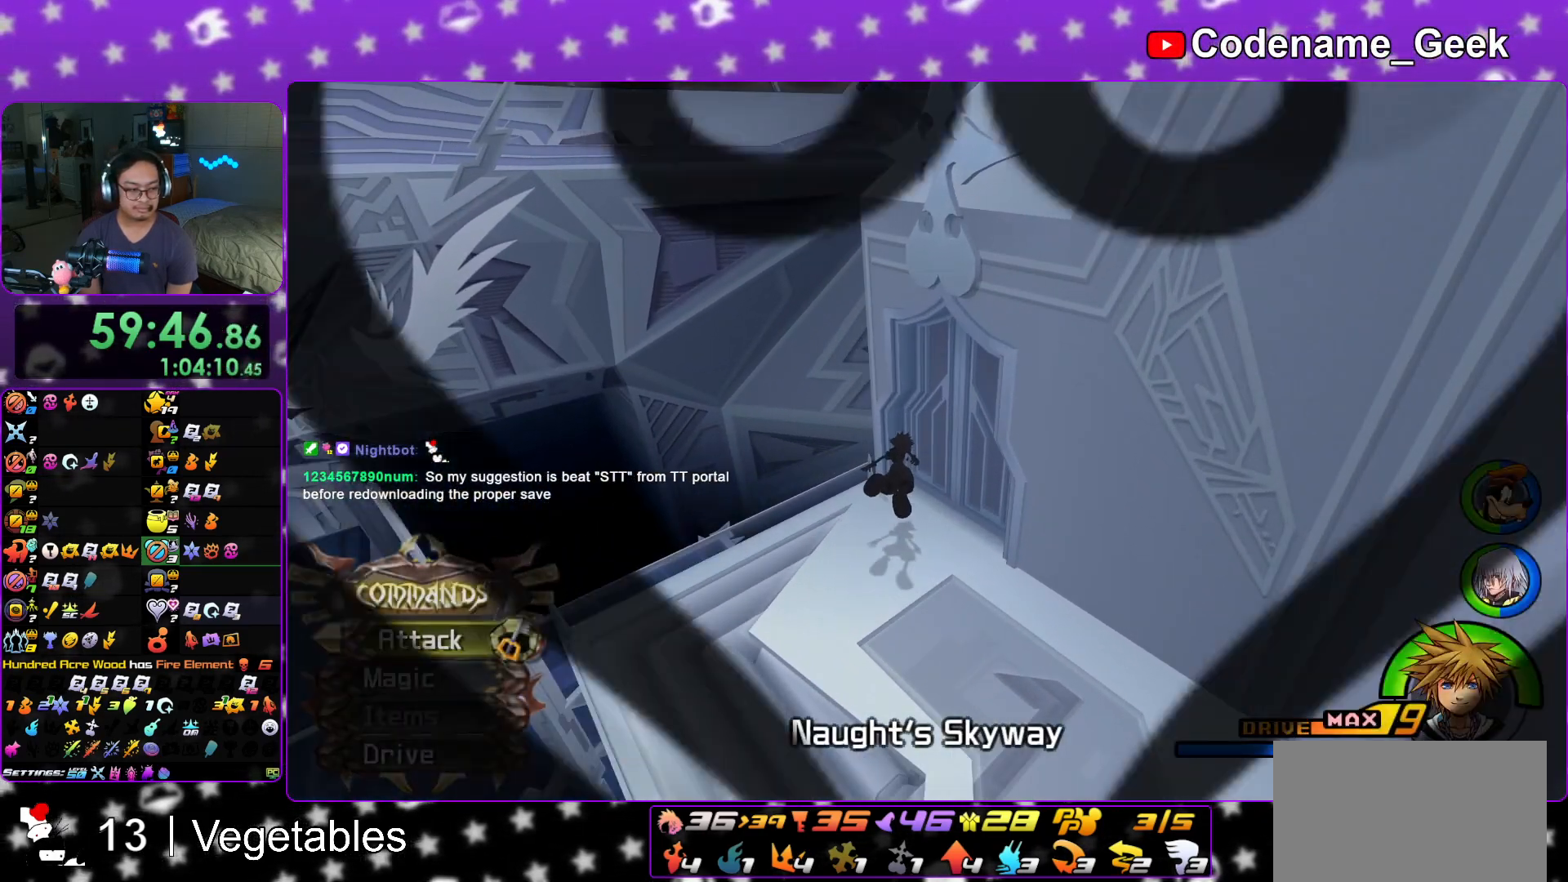
{"buttons": ["L1"], "left_stick": "center", "right_stick": "center", "events": [[66, "Y", "up"], [116, "left_stick", "center"], [200, "L1", "down"], [300, "L1", "up"], [450, "L1", "down"]]}
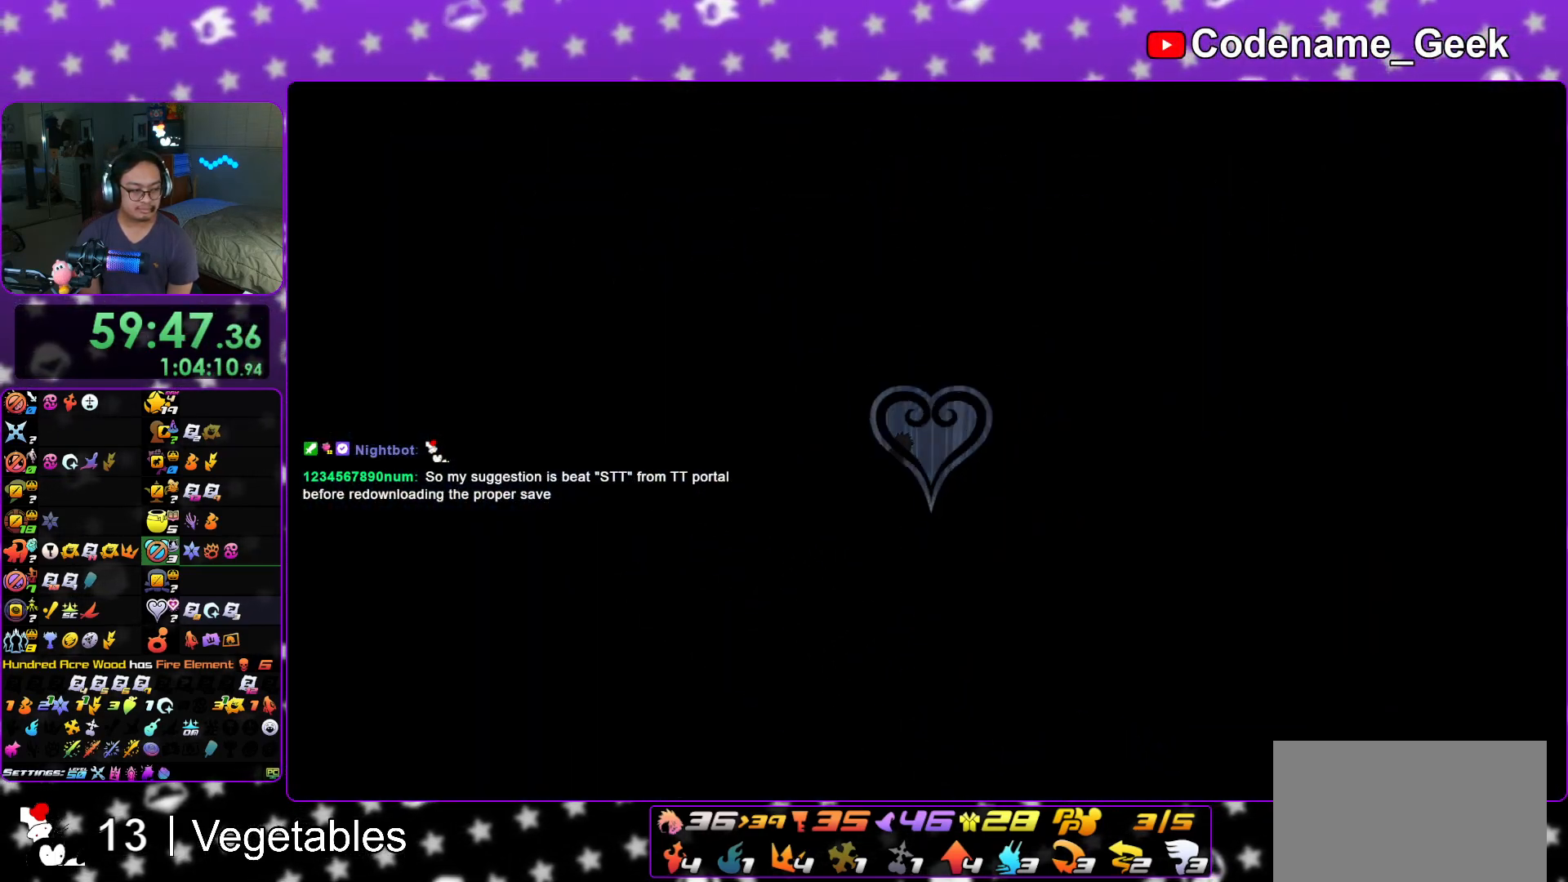
{"buttons": ["L1"], "left_stick": "center", "right_stick": "center", "events": [[67, "L1", "up"], [167, "L1", "down"], [284, "L1", "up"], [401, "L1", "down"]]}
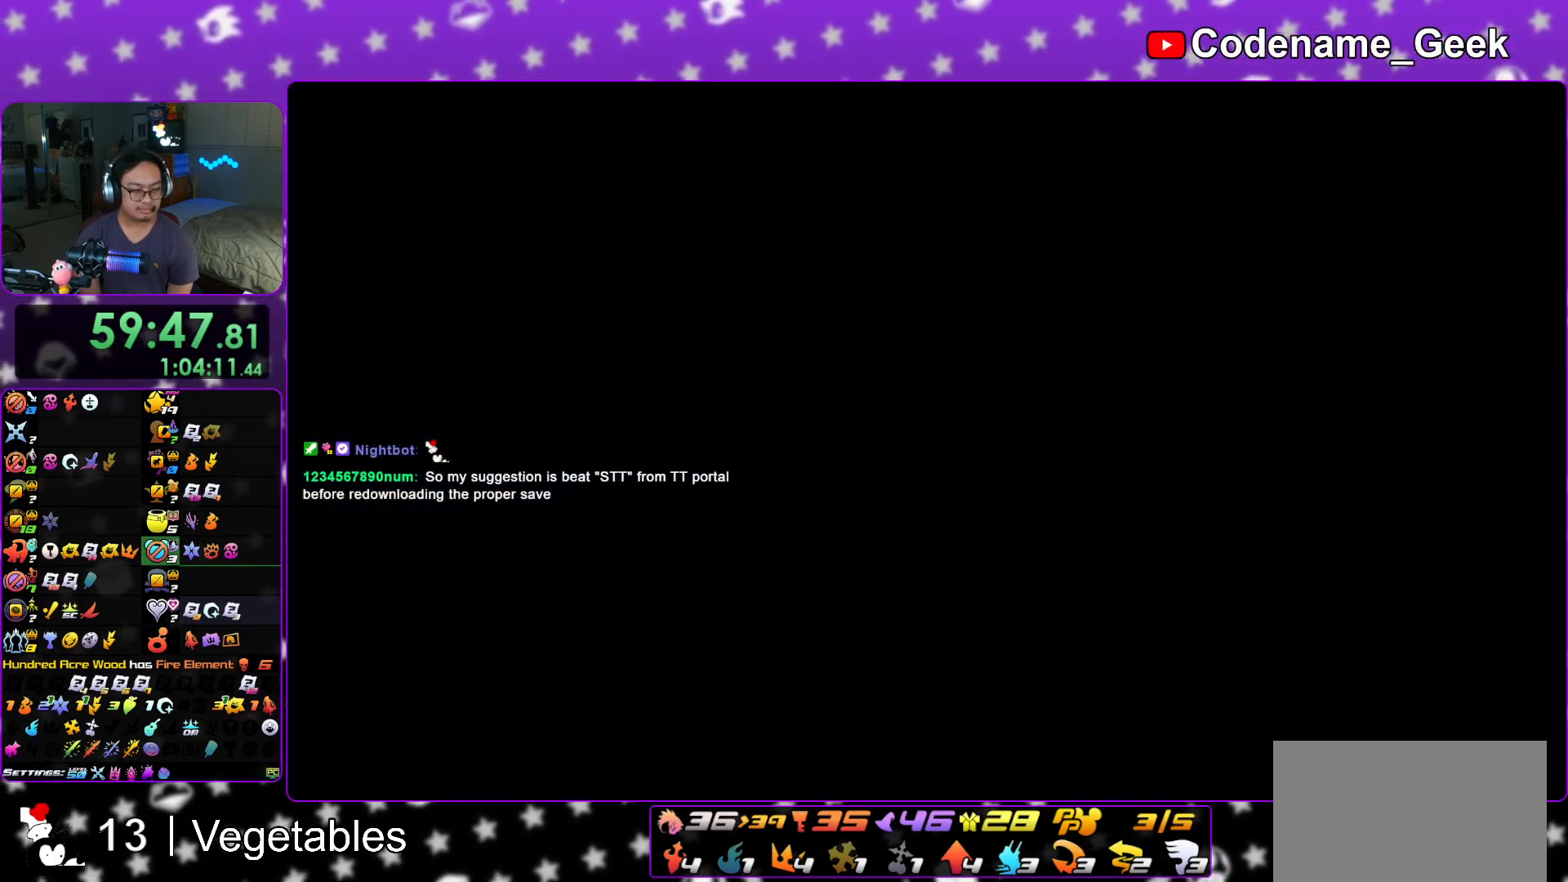
{"buttons": ["B"], "left_stick": "up", "right_stick": "center", "events": [[16, "L1", "up"], [166, "L1", "down"], [283, "L1", "up"], [400, "left_stick", "up"], [450, "B", "down"]]}
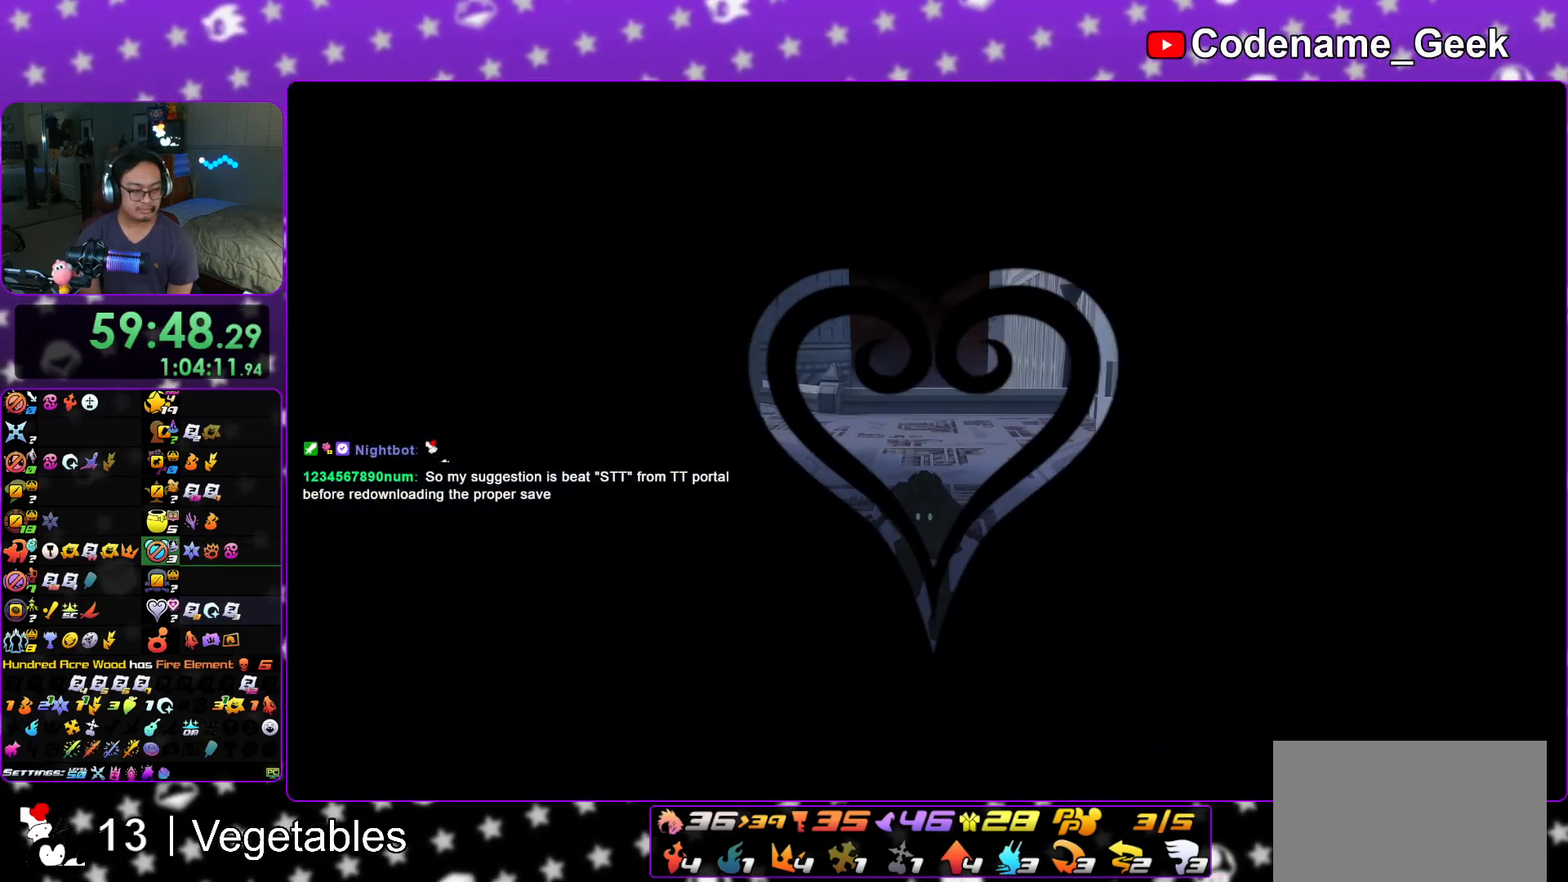
{"buttons": ["Y"], "left_stick": "up", "right_stick": "center", "events": [[100, "B", "up"], [184, "B", "down"], [367, "B", "up"], [467, "Y", "down"]]}
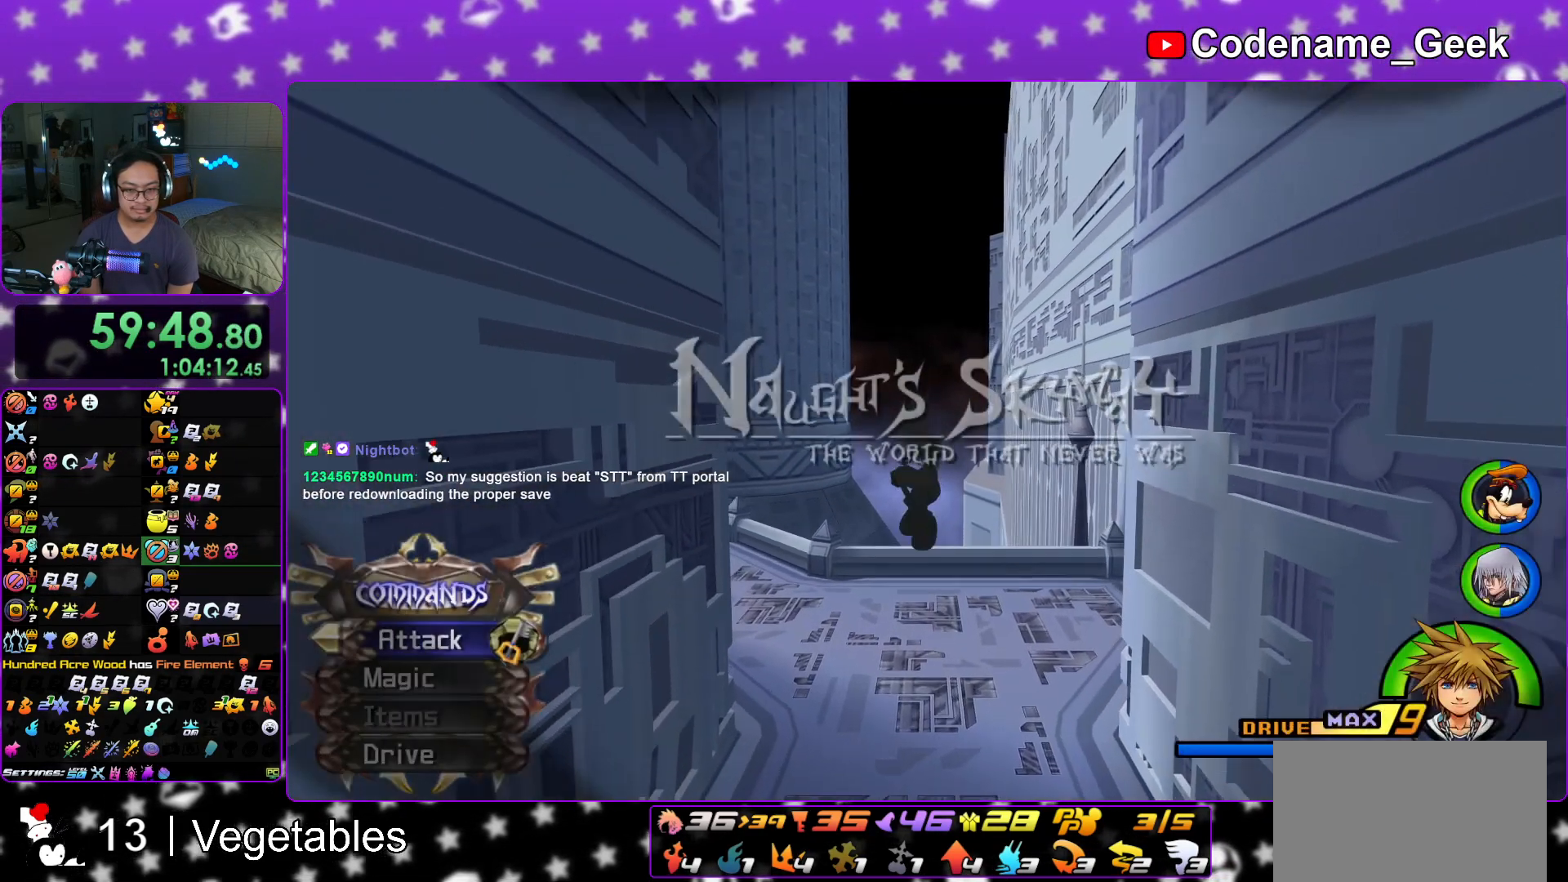
{"buttons": ["Y"], "left_stick": "up-left", "right_stick": "center", "events": [[116, "right_stick", "left"], [133, "left_stick", "up-left"], [500, "right_stick", "center"]]}